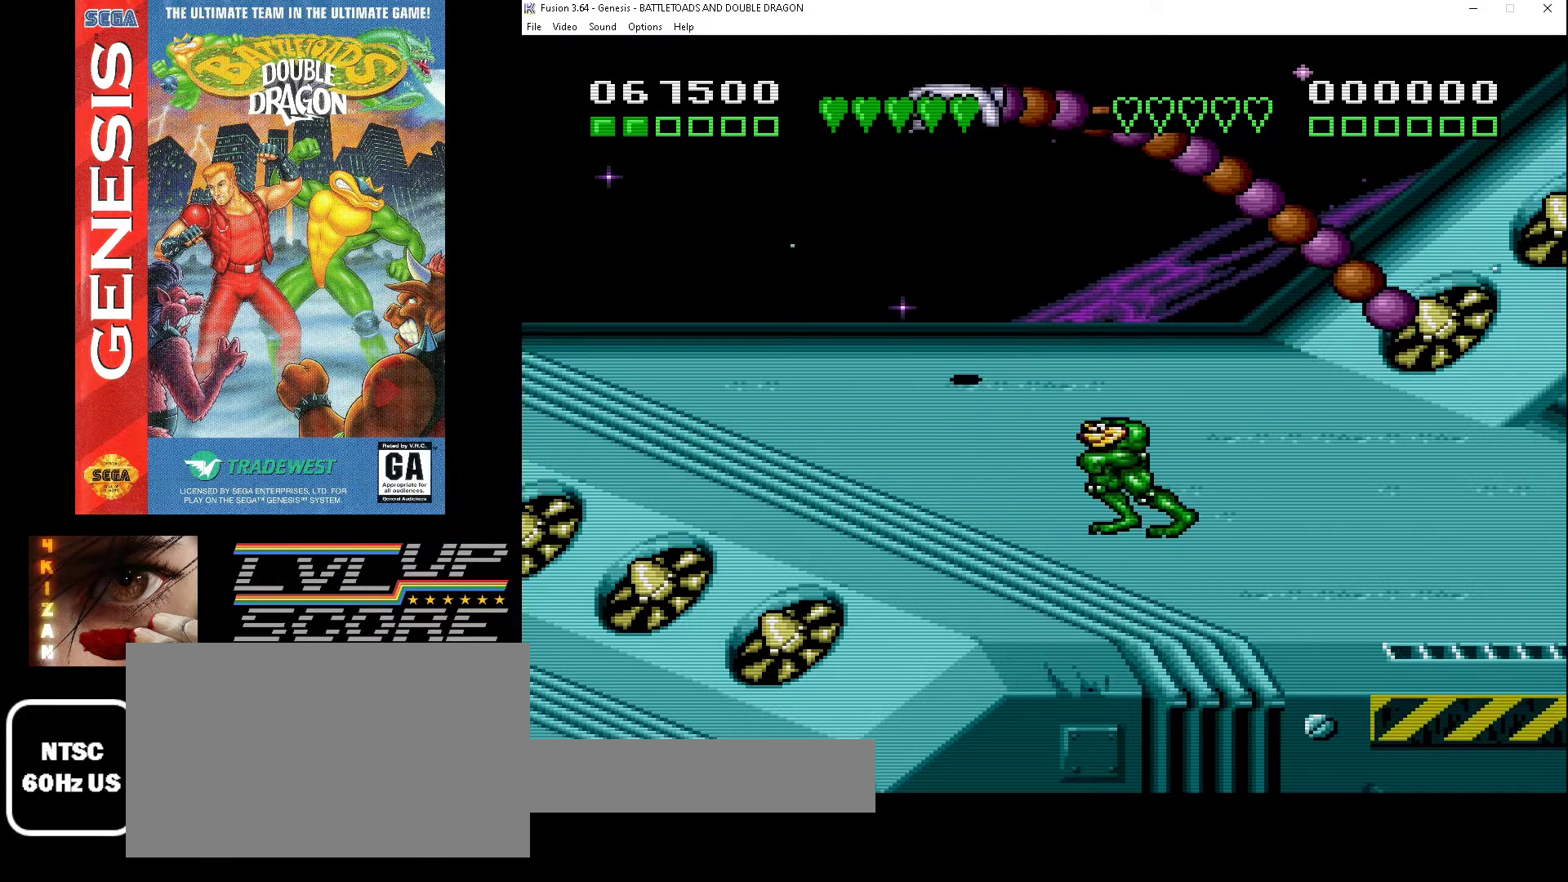
Gameplay with a controller (Xbox layout); each line is a JSON object with the inputs held at the frame after it. "events" lists button and stick changes between this image and that frame as [ms after this image, input, new state], when the widget could be followed in between. Not read: L1 L2 L3 R1 R2 R3.
{"buttons": ["DPAD_LEFT"], "events": []}
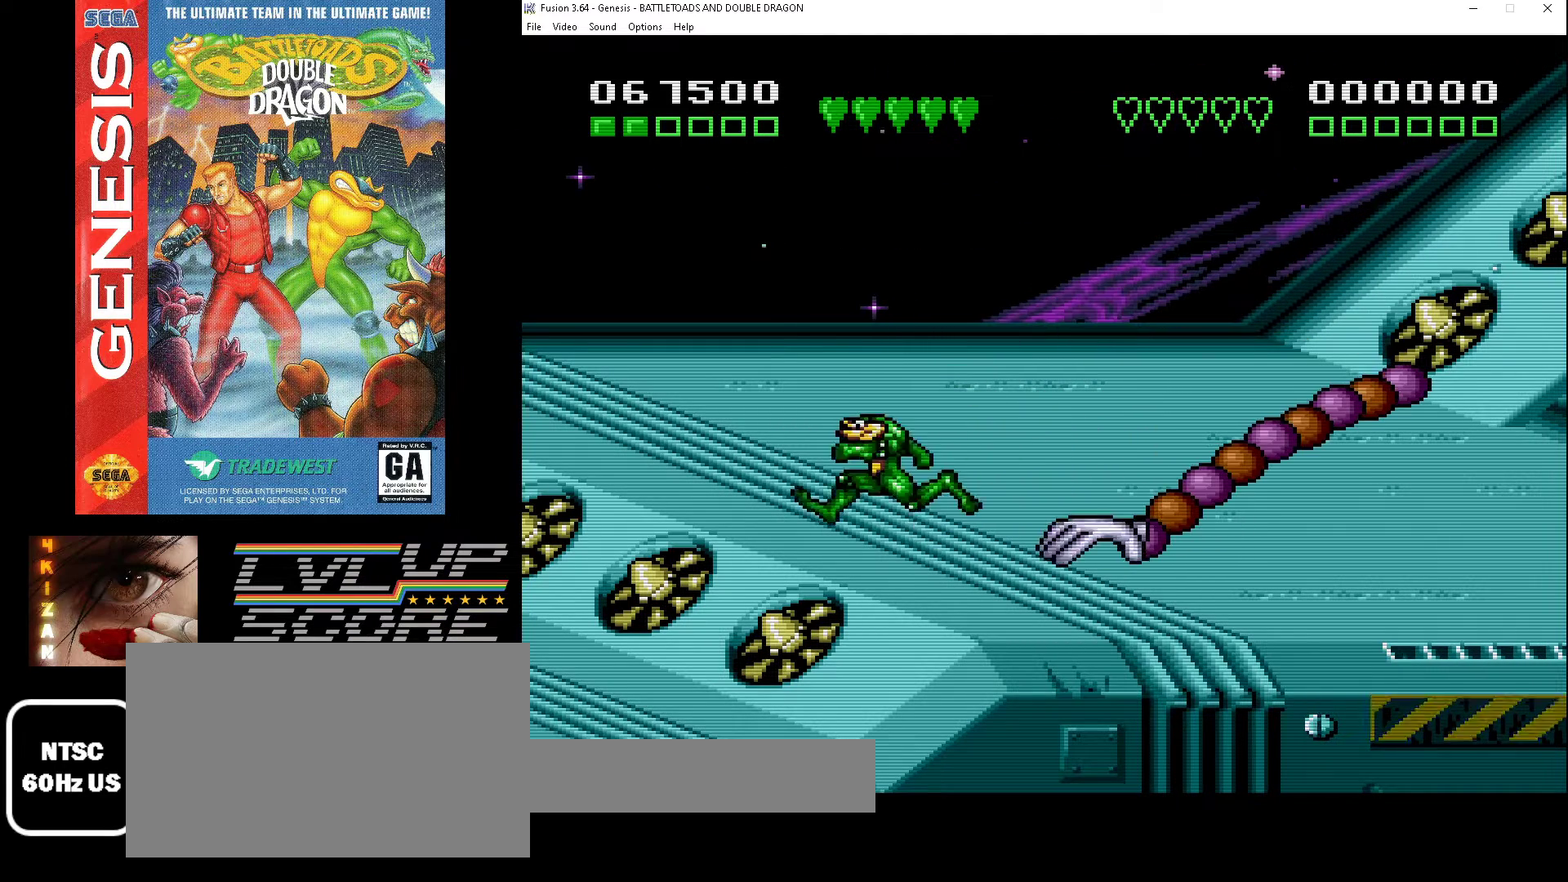
{"buttons": ["DPAD_RIGHT"], "events": [[33, "DPAD_LEFT", "up"], [133, "DPAD_DOWN", "down"], [133, "DPAD_RIGHT", "down"], [200, "DPAD_DOWN", "up"]]}
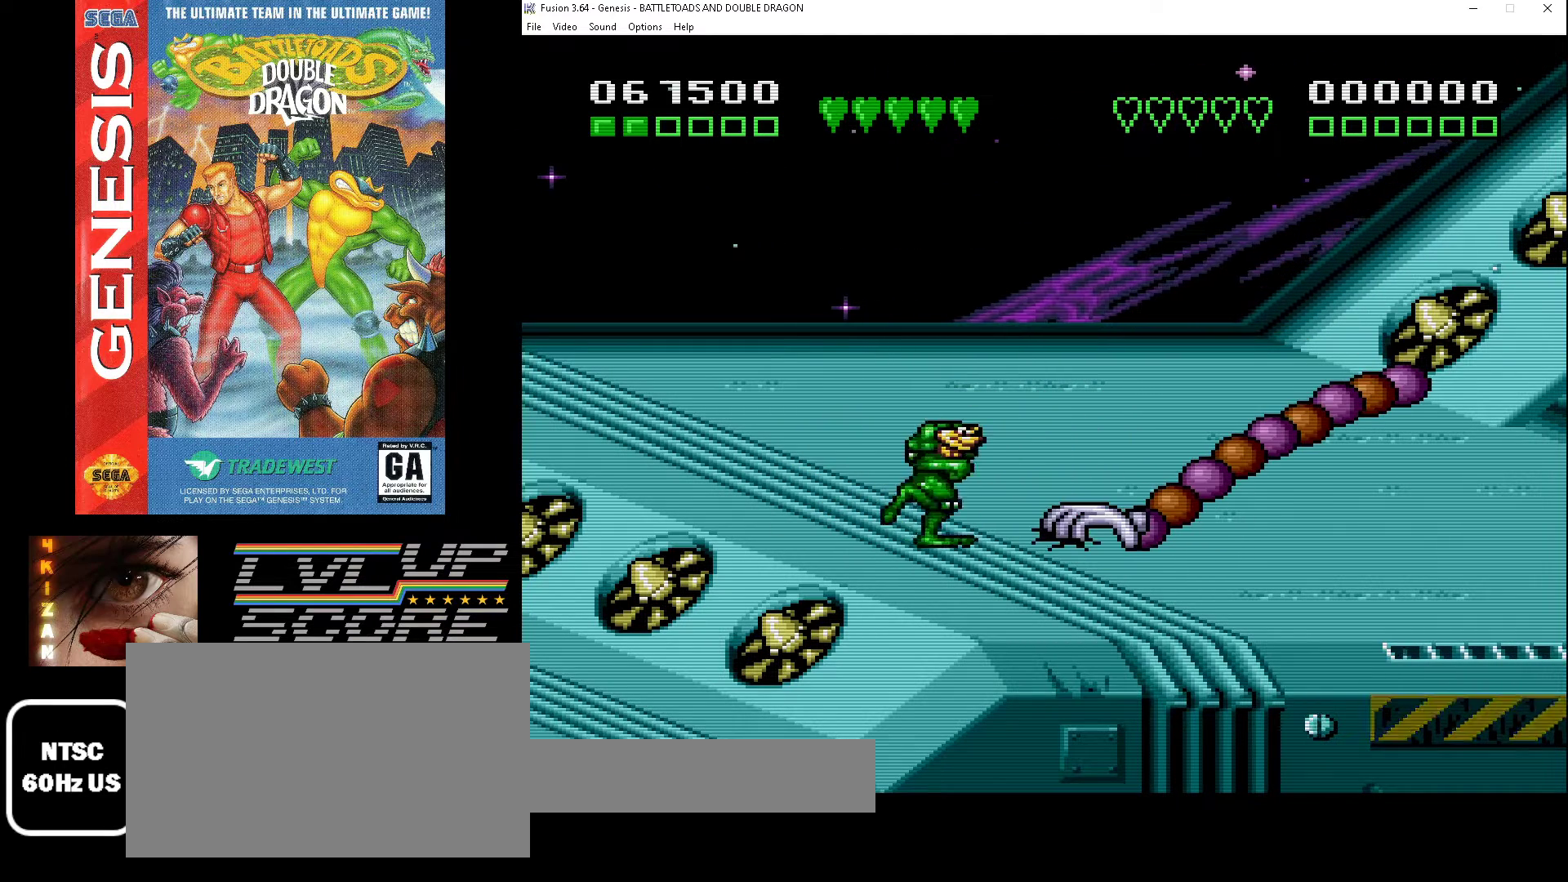
{"buttons": ["A"], "events": [[133, "A", "down"], [200, "DPAD_RIGHT", "up"], [233, "A", "up"], [300, "A", "down"], [400, "A", "up"], [467, "A", "down"]]}
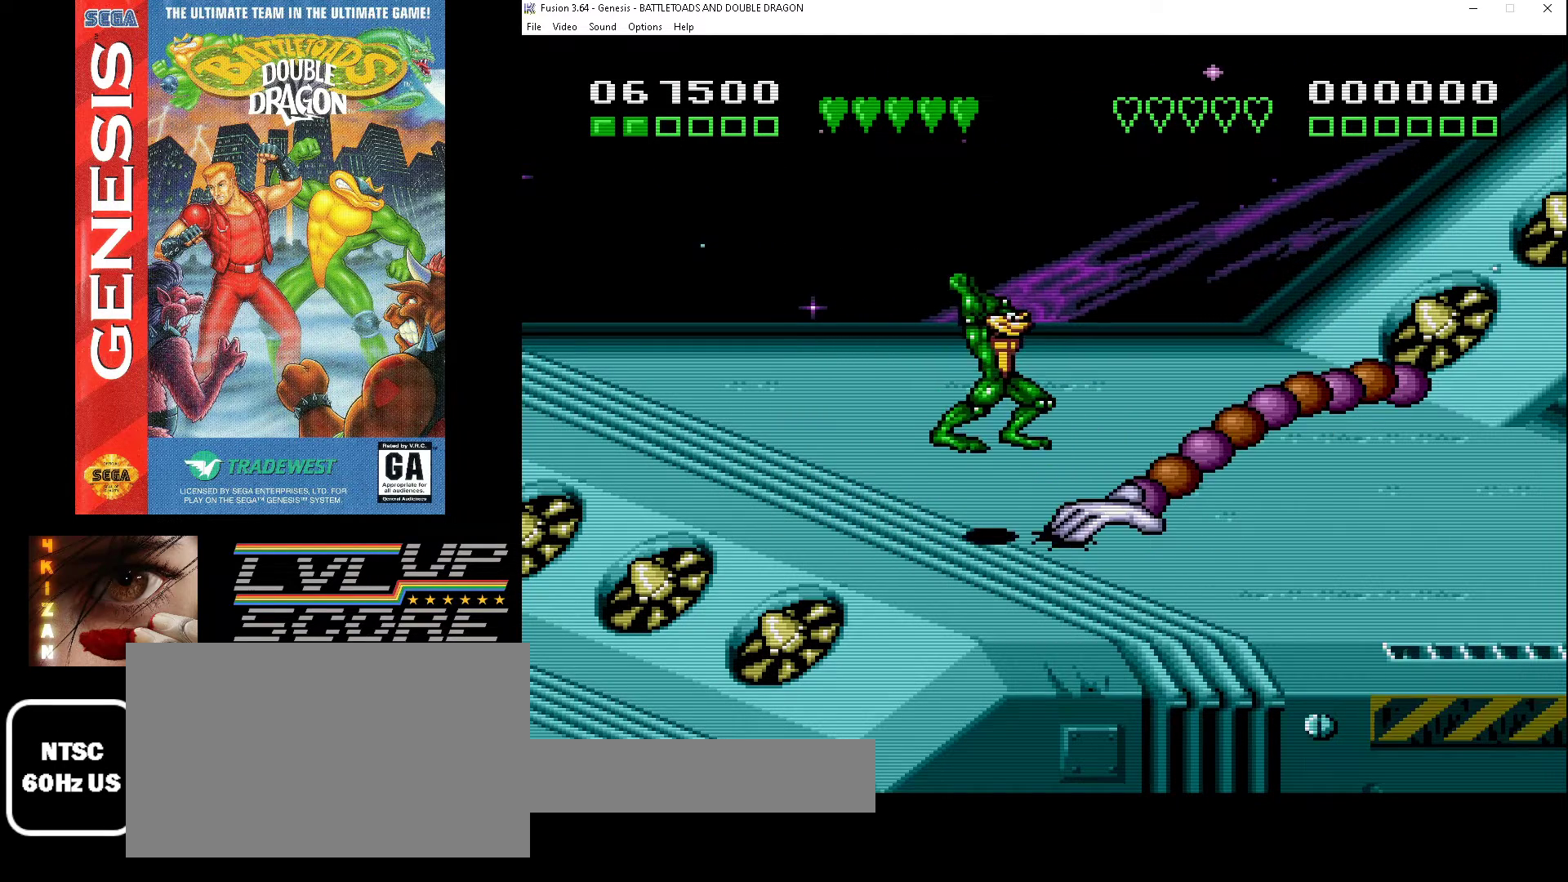
{"buttons": ["DPAD_RIGHT"], "events": [[67, "A", "up"], [333, "DPAD_RIGHT", "down"]]}
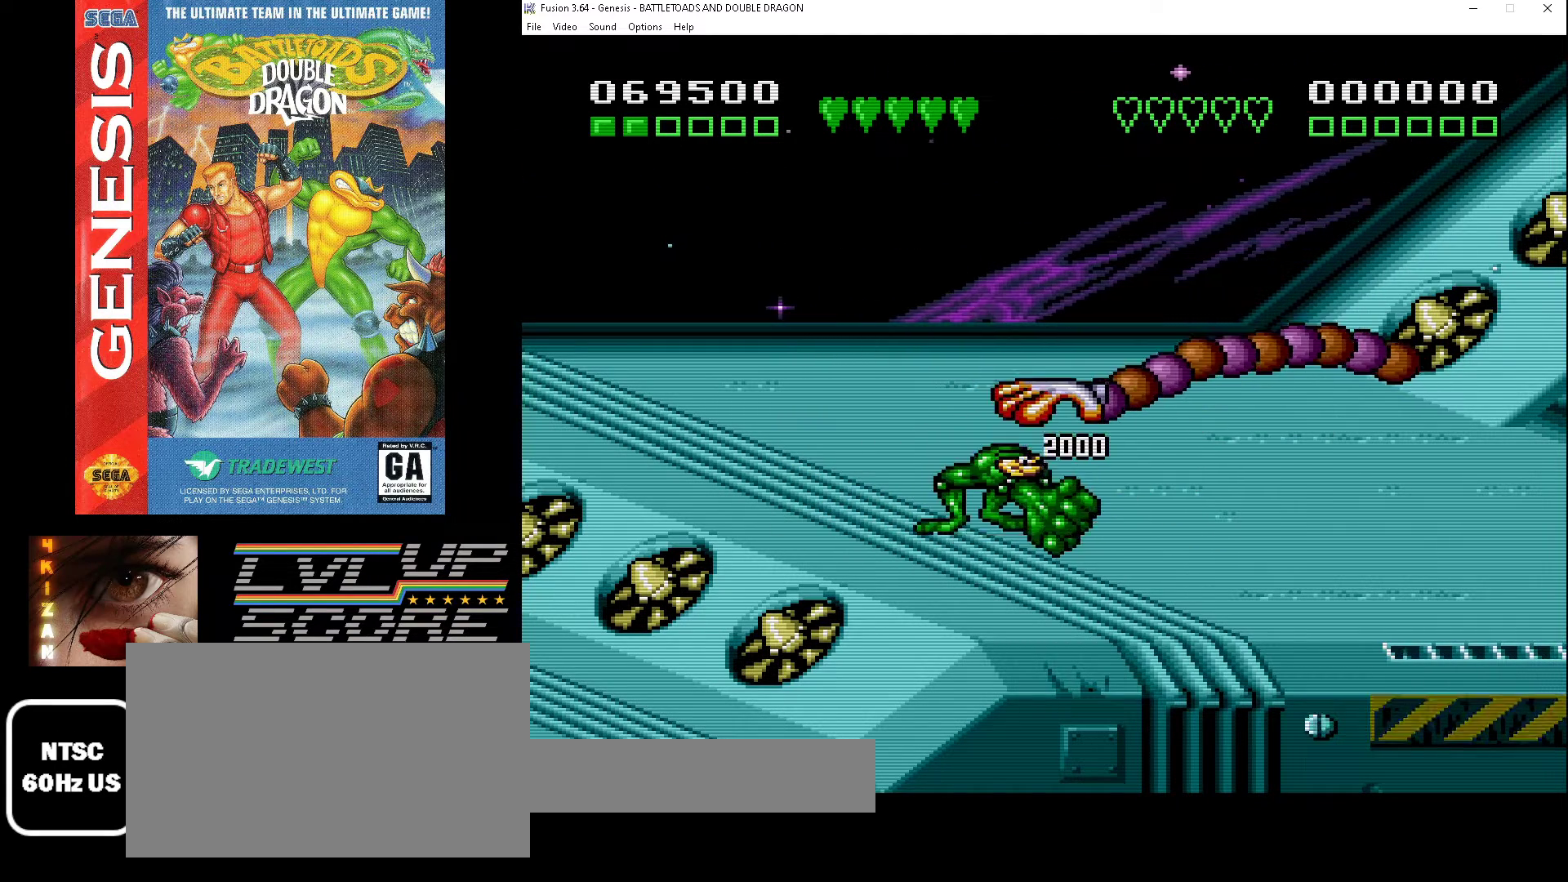
{"buttons": [], "events": [[433, "DPAD_RIGHT", "up"]]}
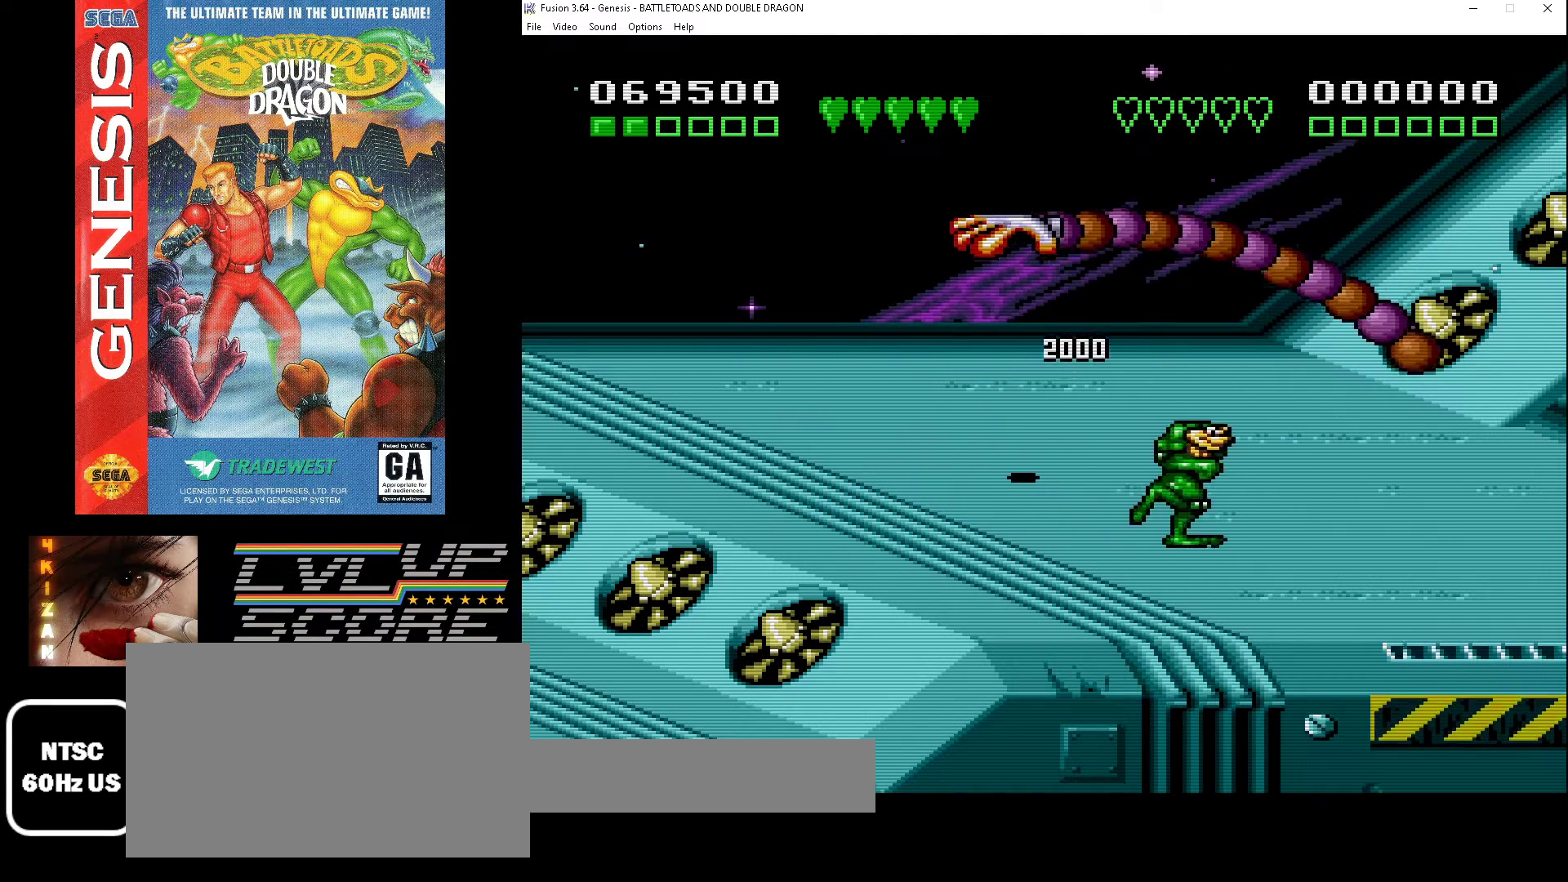
{"buttons": [], "events": [[33, "DPAD_LEFT", "down"], [200, "DPAD_LEFT", "up"]]}
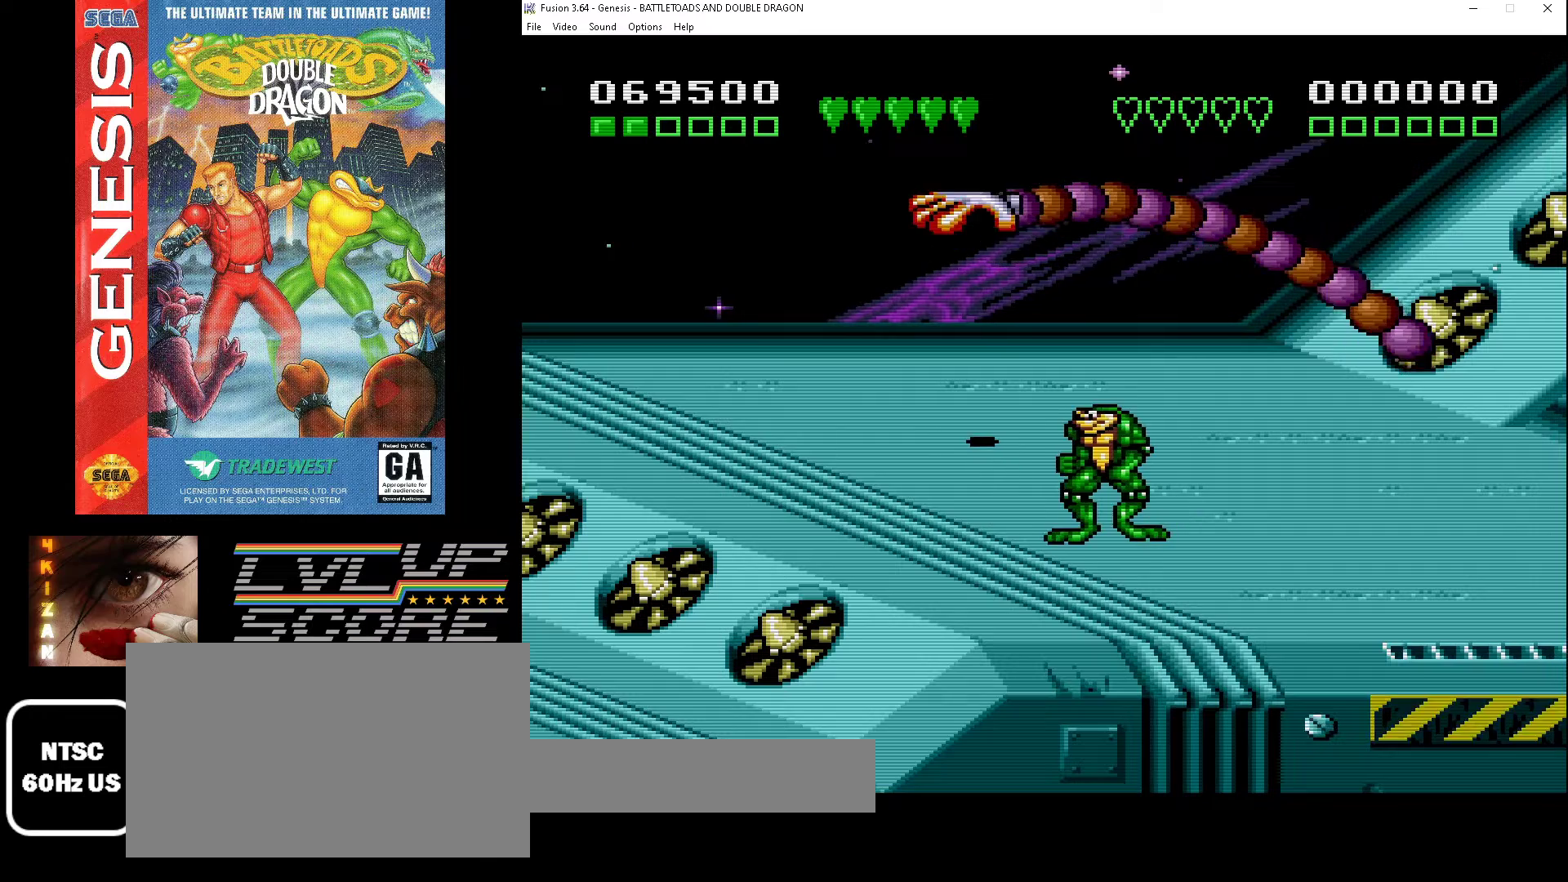
{"buttons": ["DPAD_LEFT"], "events": [[300, "DPAD_LEFT", "down"]]}
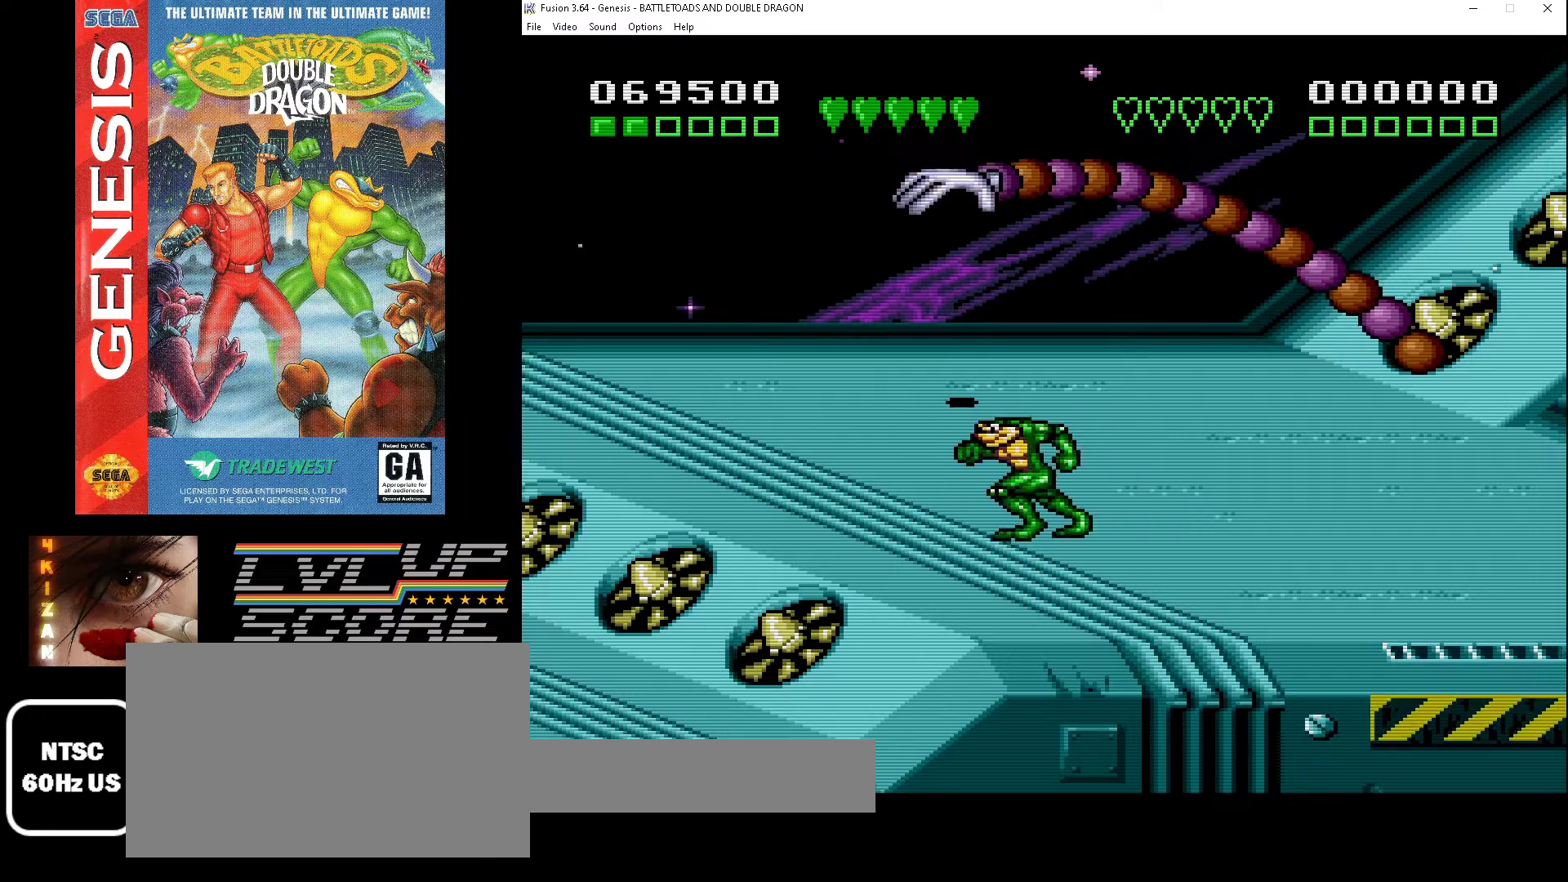
{"buttons": [], "events": [[433, "DPAD_LEFT", "up"]]}
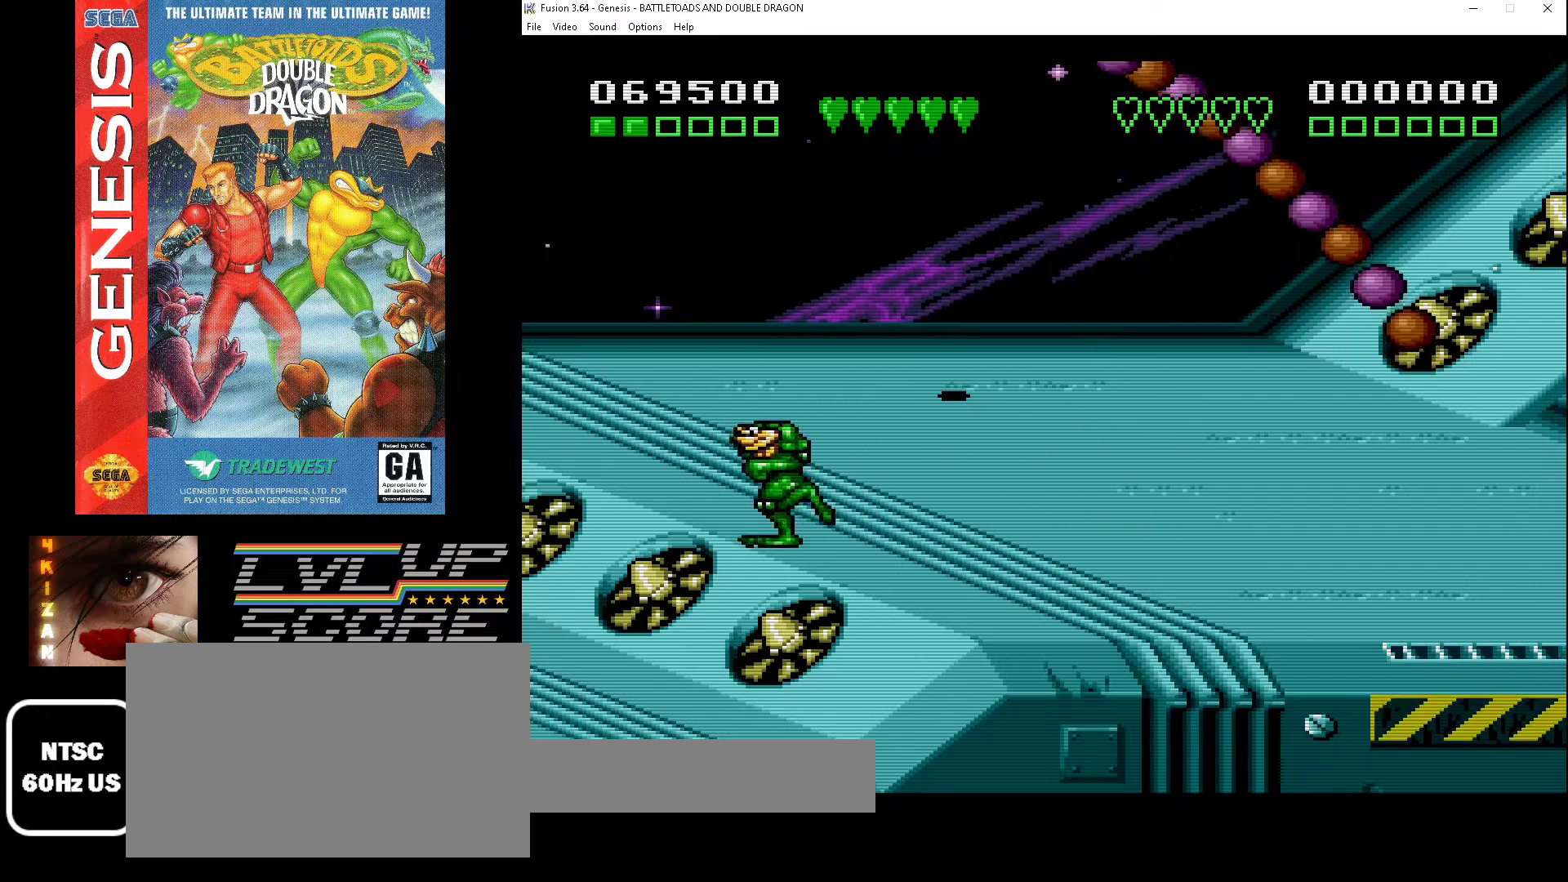
{"buttons": ["DPAD_RIGHT"], "events": [[400, "DPAD_RIGHT", "down"]]}
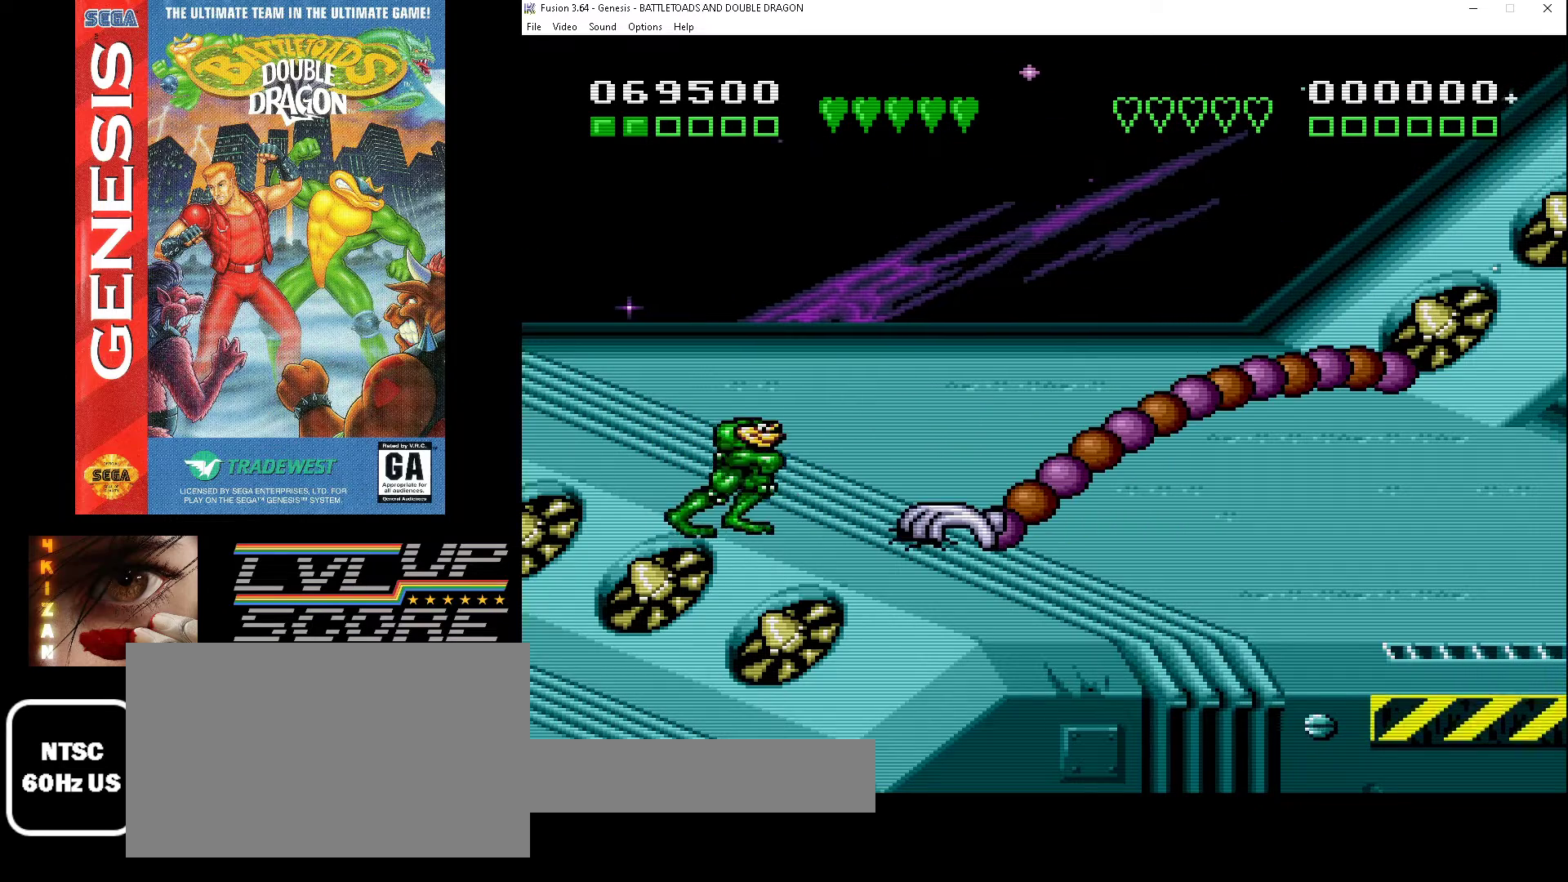
{"buttons": ["A"], "events": [[267, "A", "down"], [333, "DPAD_RIGHT", "up"], [400, "A", "up"], [433, "A", "down"]]}
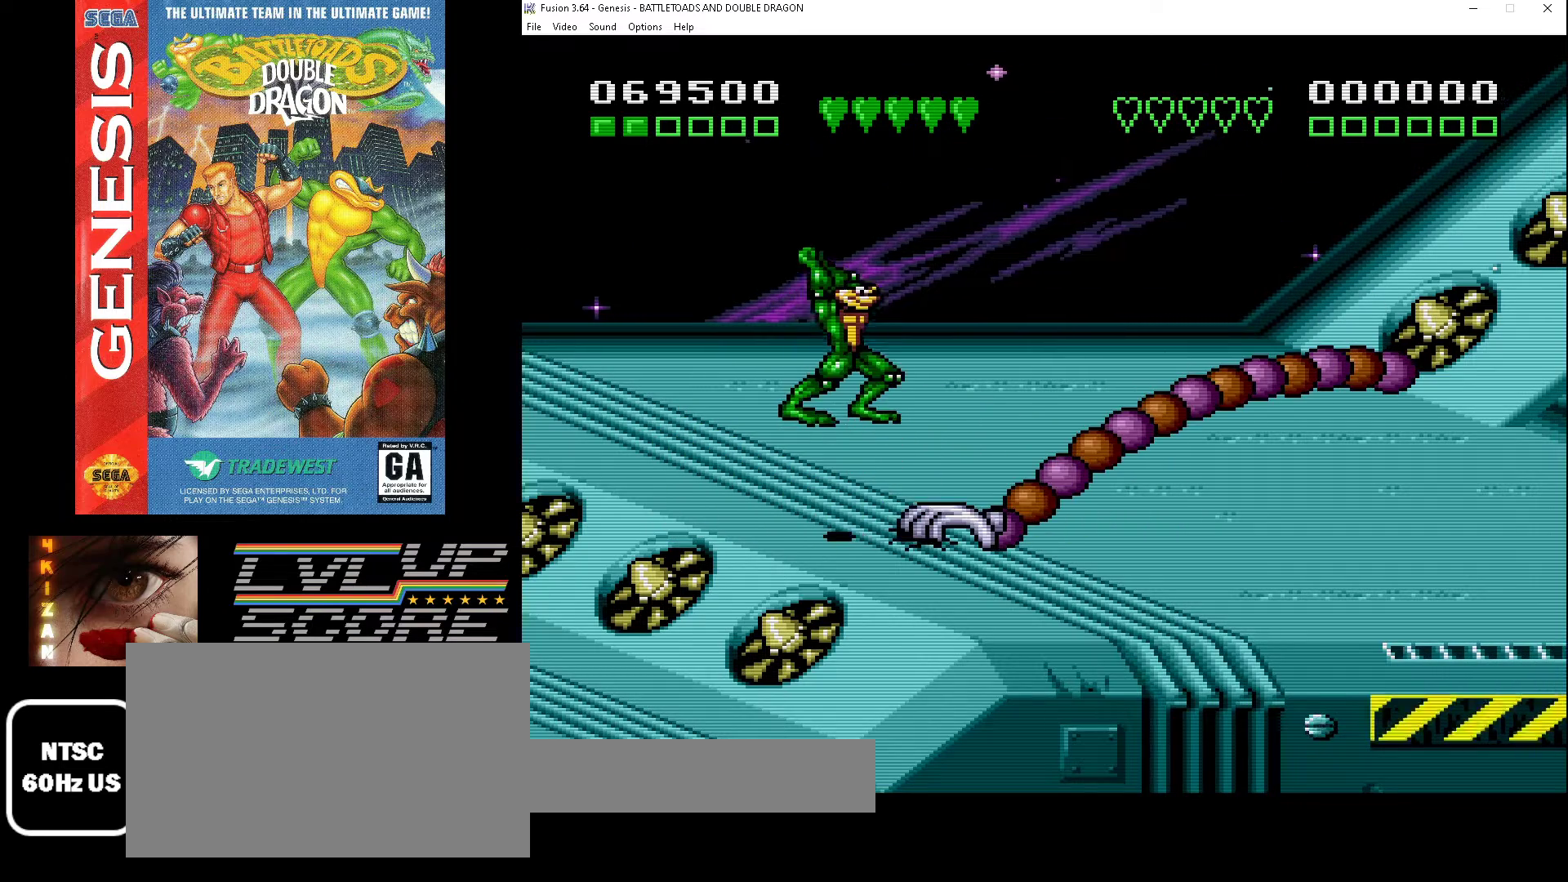
{"buttons": [], "events": [[33, "A", "up"], [133, "A", "down"], [200, "A", "up"]]}
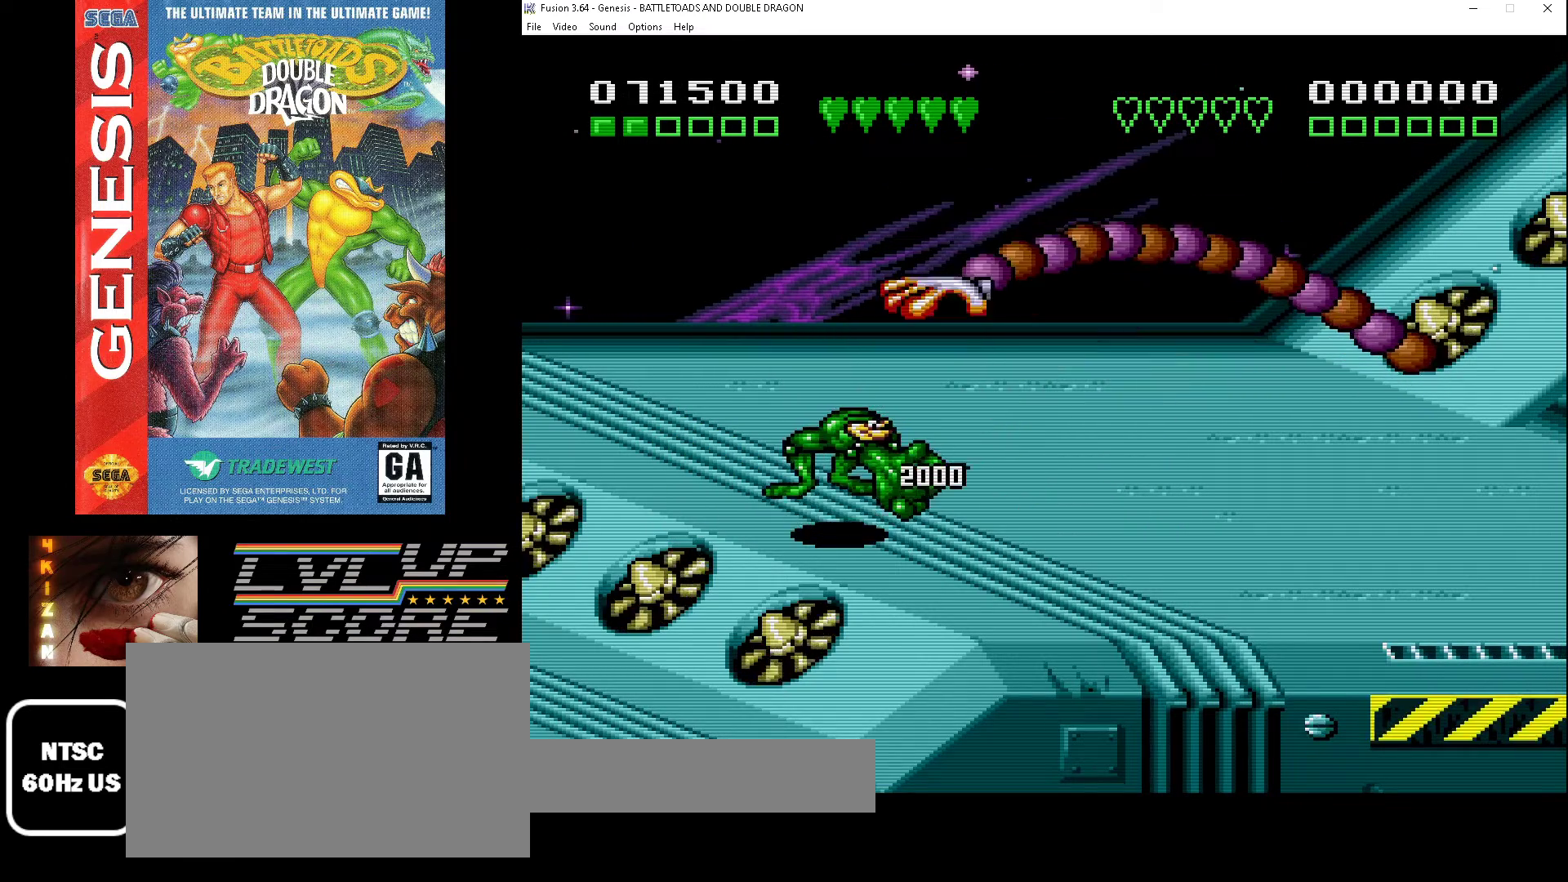
{"buttons": ["DPAD_RIGHT"], "events": [[233, "DPAD_RIGHT", "down"]]}
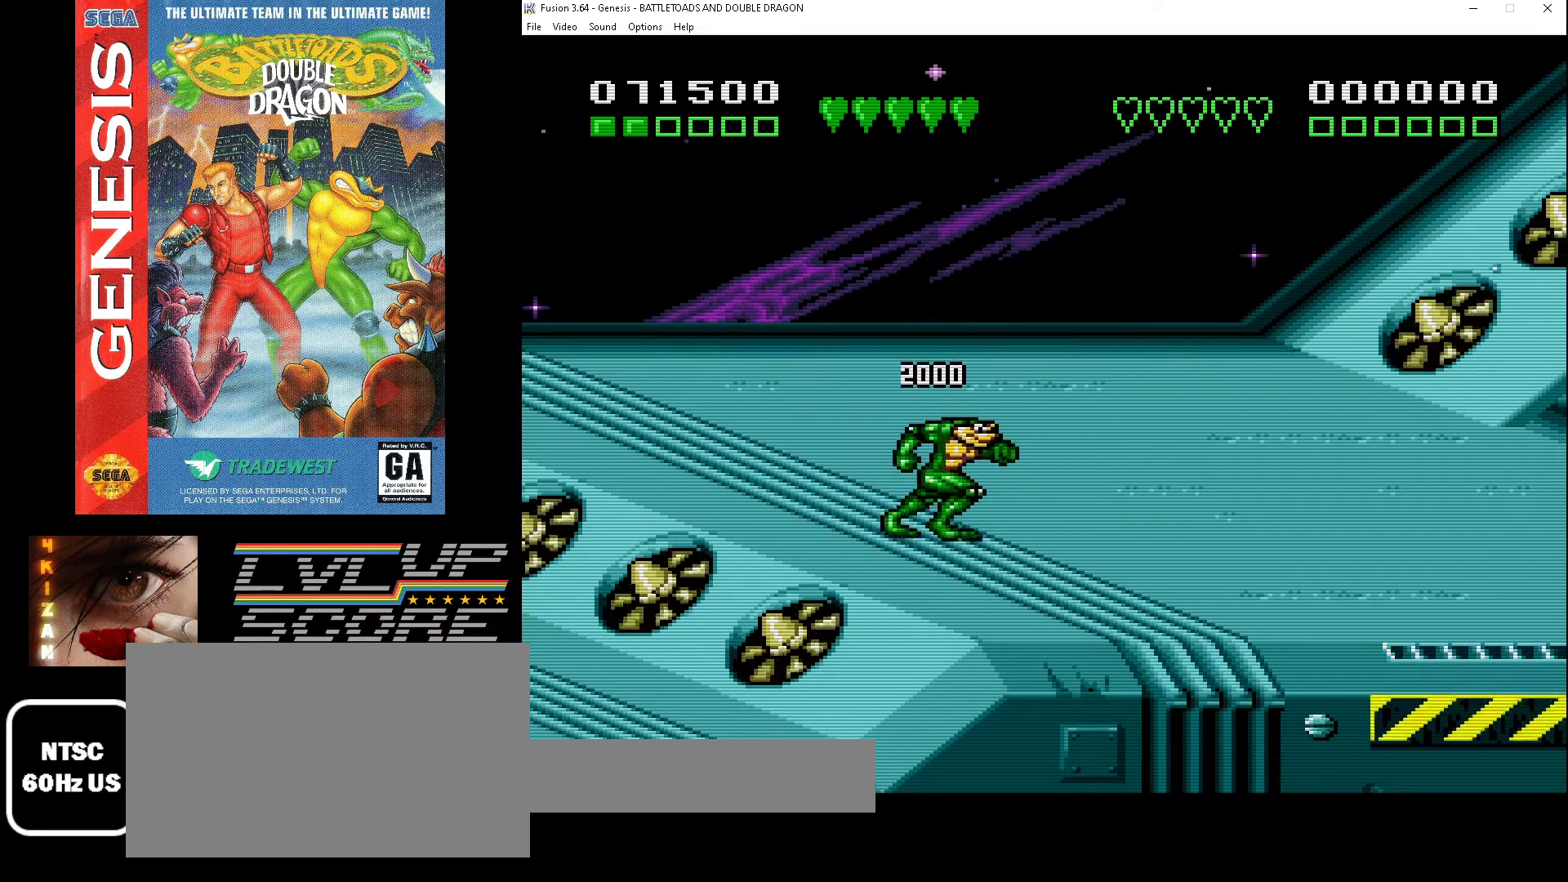
{"buttons": ["DPAD_RIGHT"], "events": []}
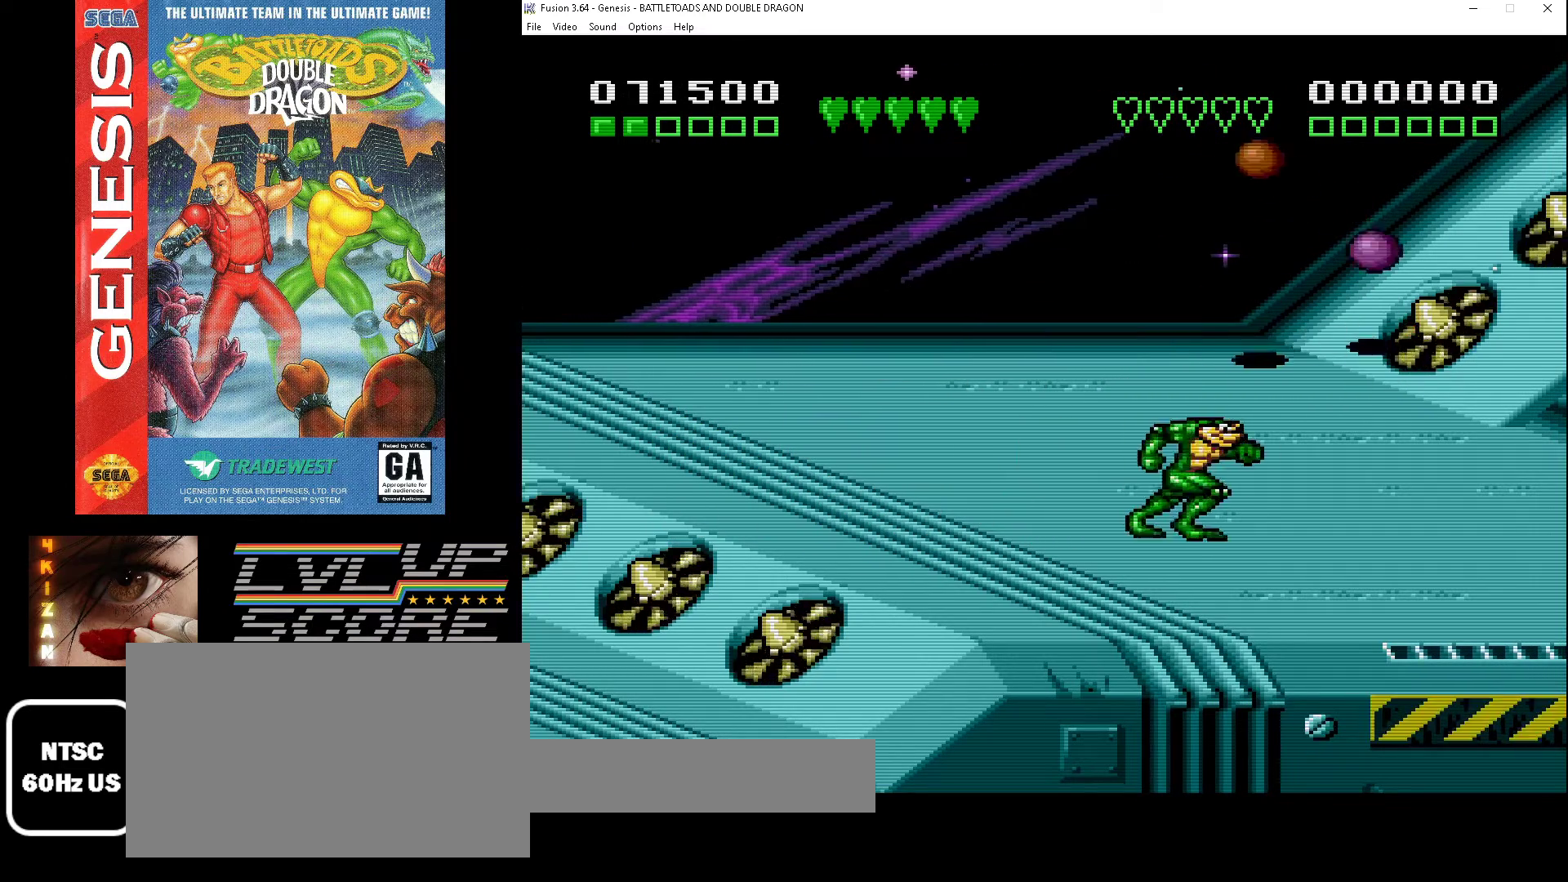
{"buttons": [], "events": [[167, "DPAD_RIGHT", "up"]]}
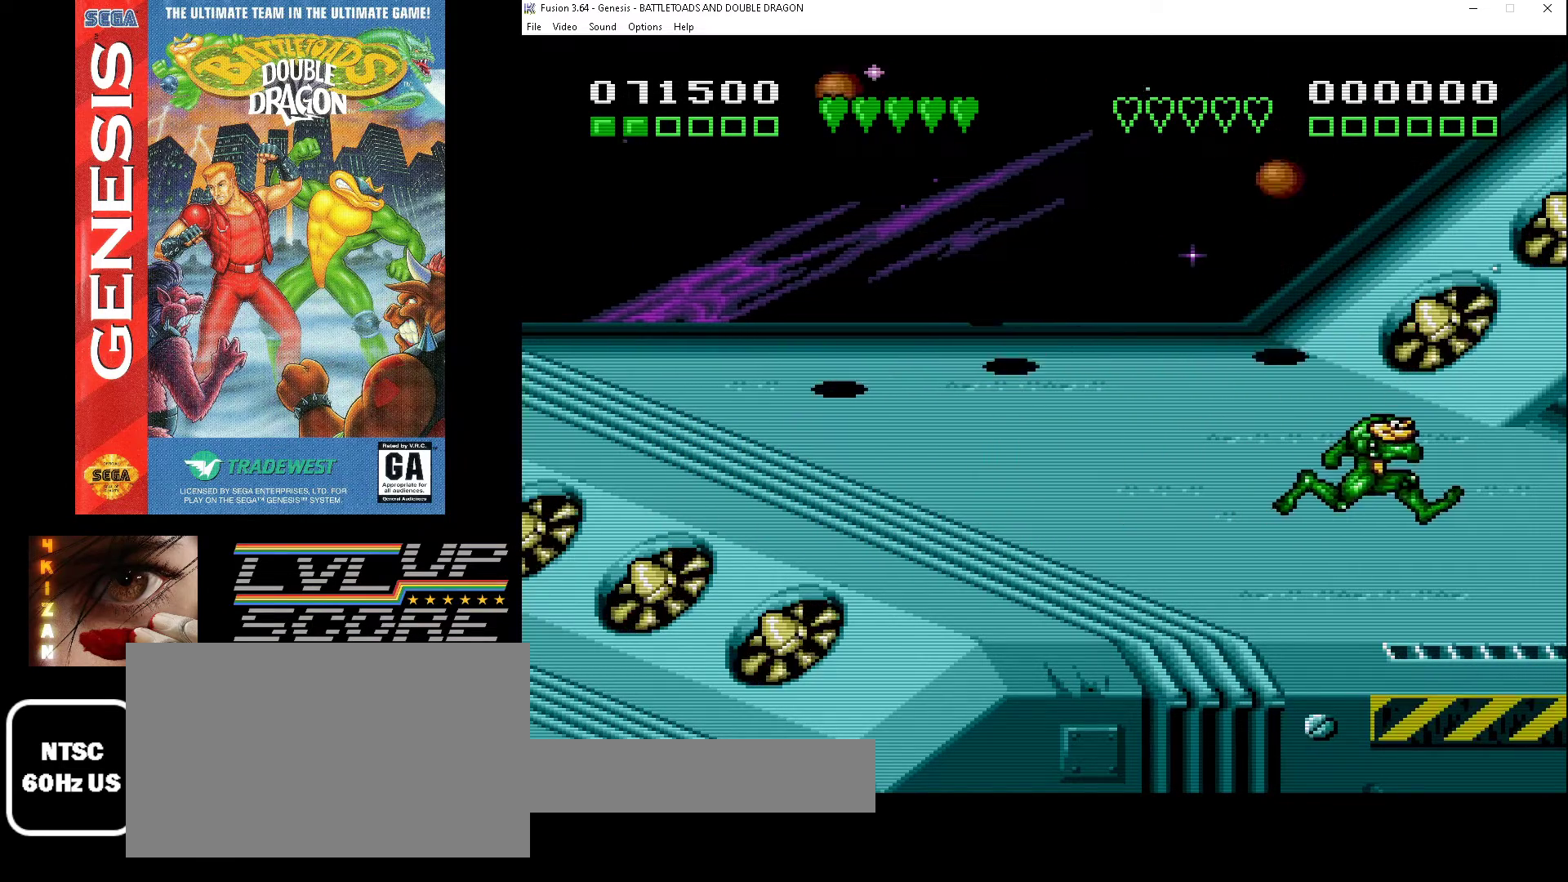
{"buttons": [], "events": [[200, "DPAD_DOWN", "down"], [300, "DPAD_DOWN", "up"]]}
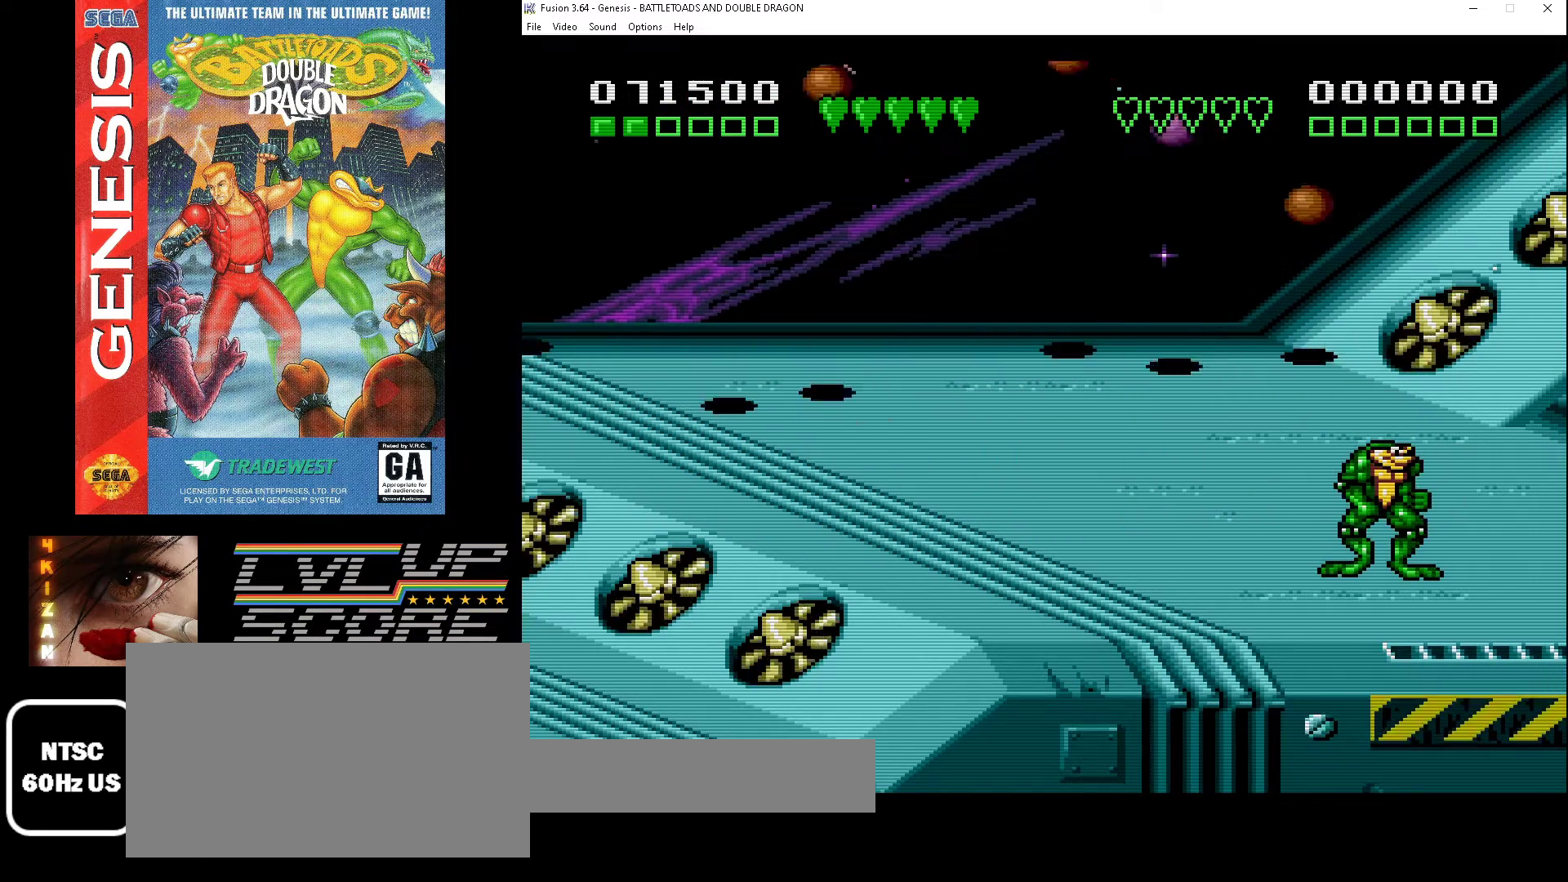
{"buttons": [], "events": []}
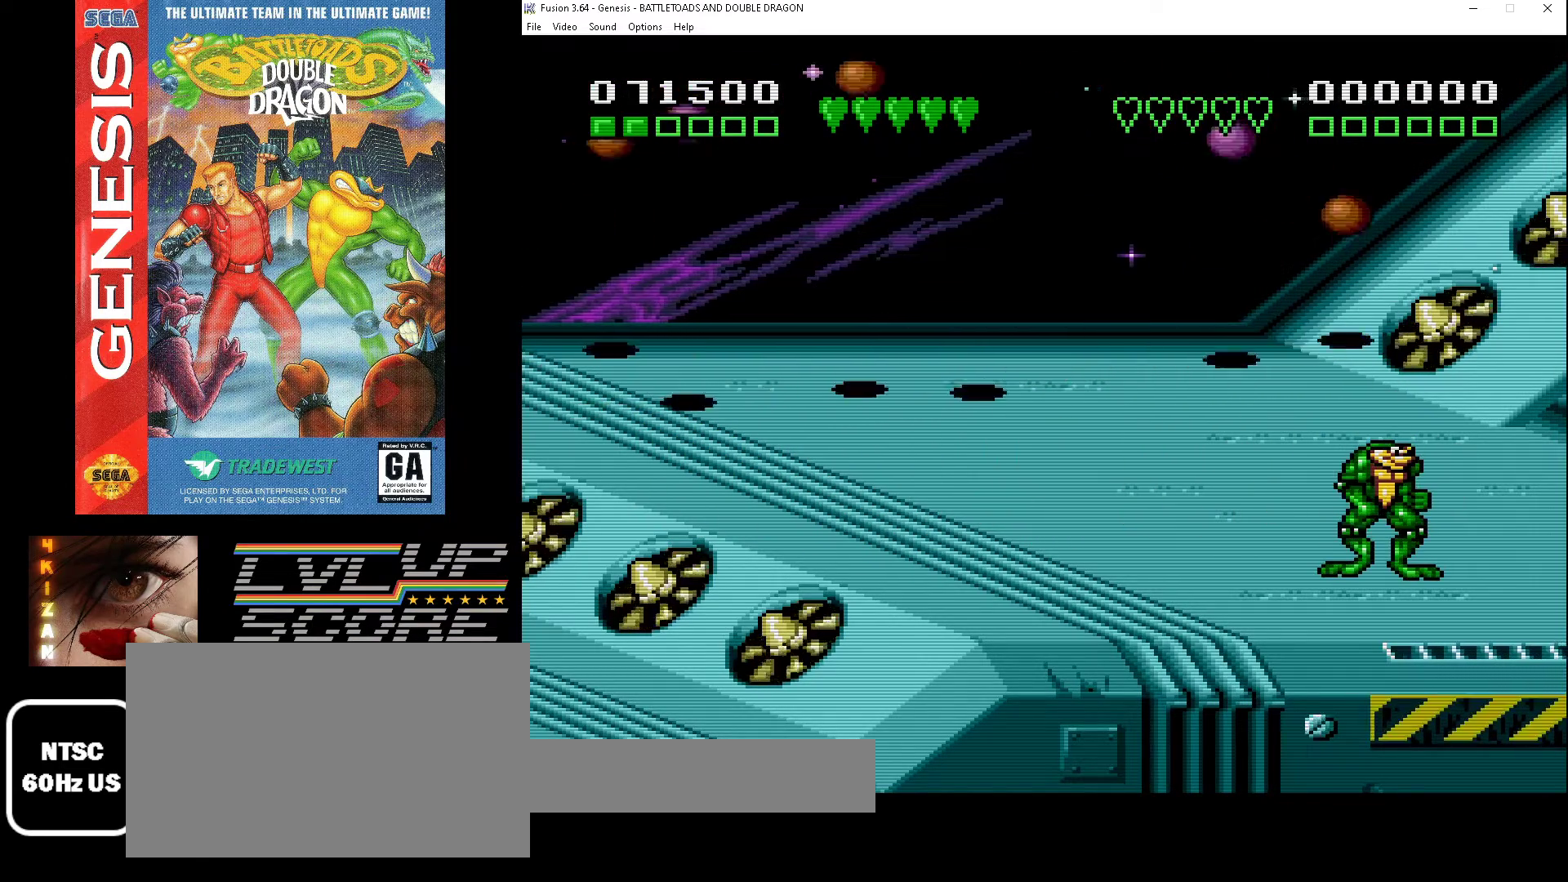
{"buttons": [], "events": []}
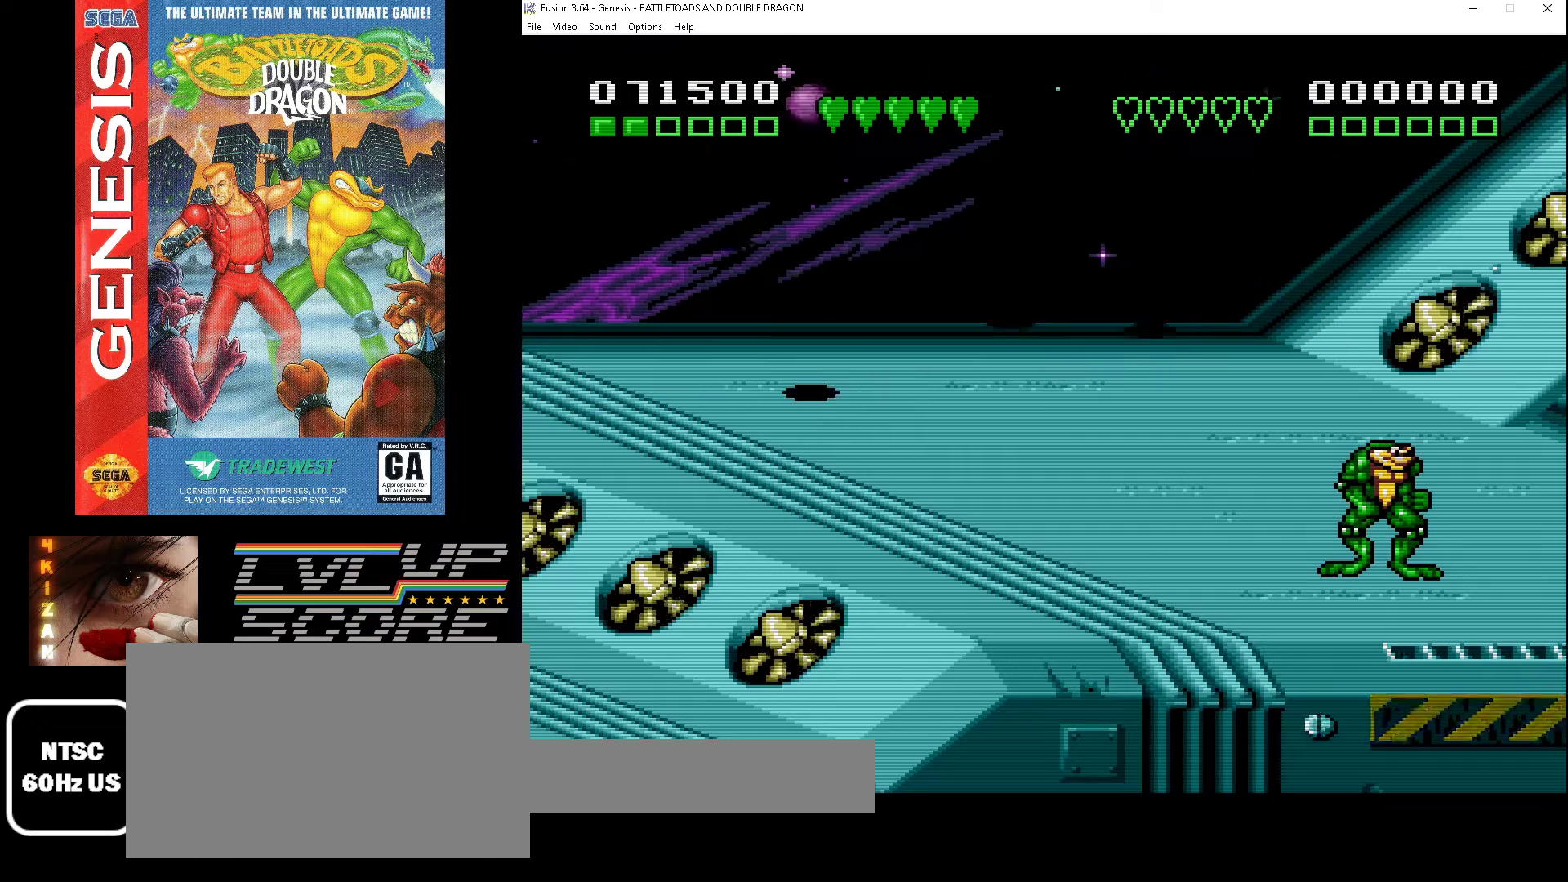
{"buttons": [], "events": []}
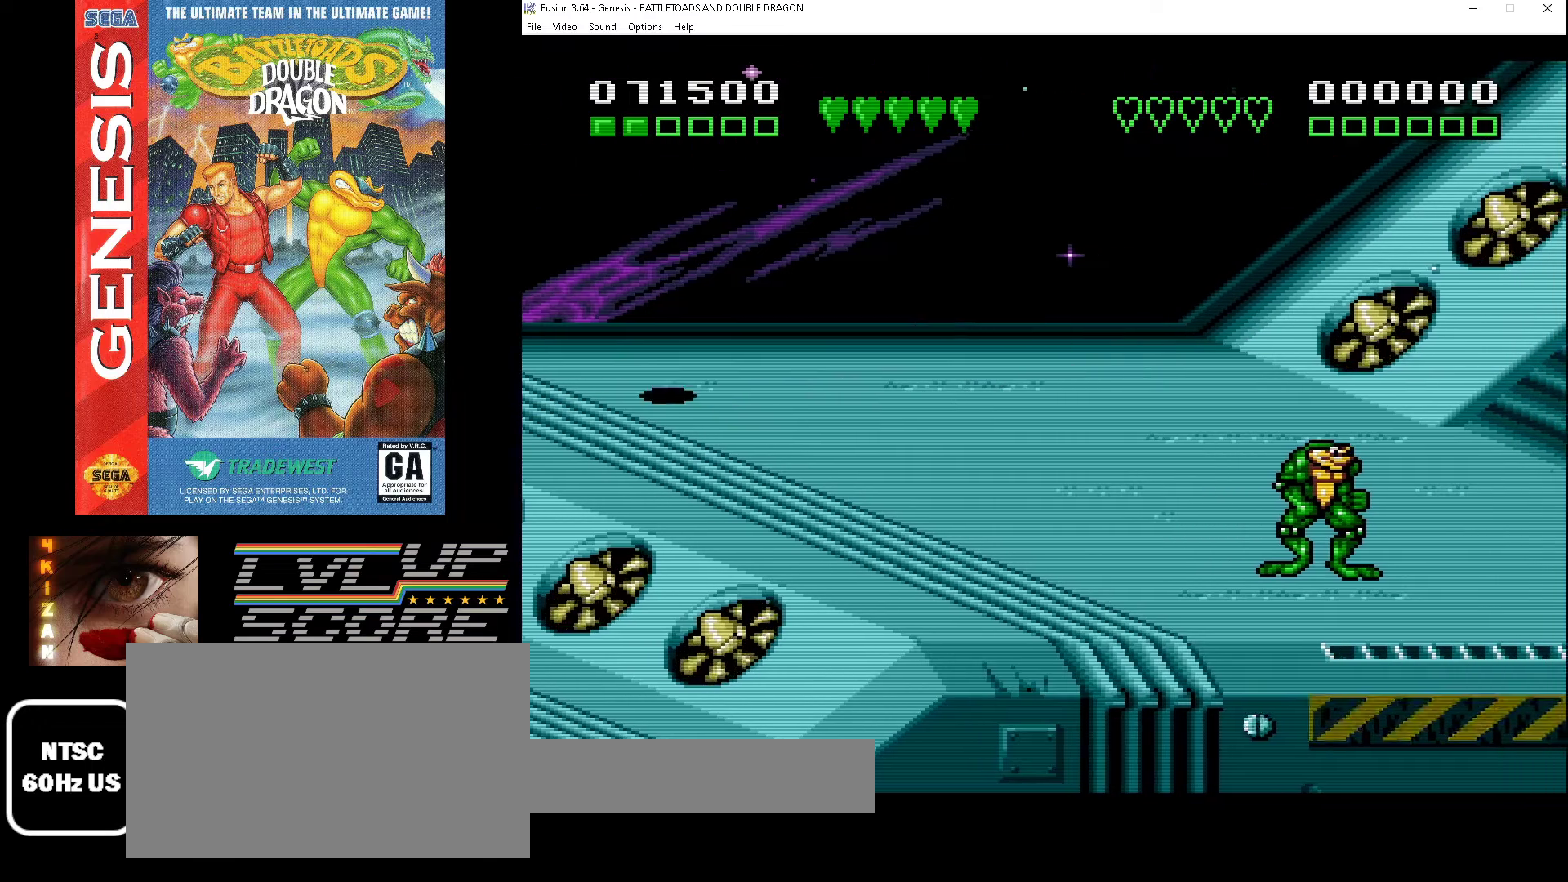
{"buttons": [], "events": []}
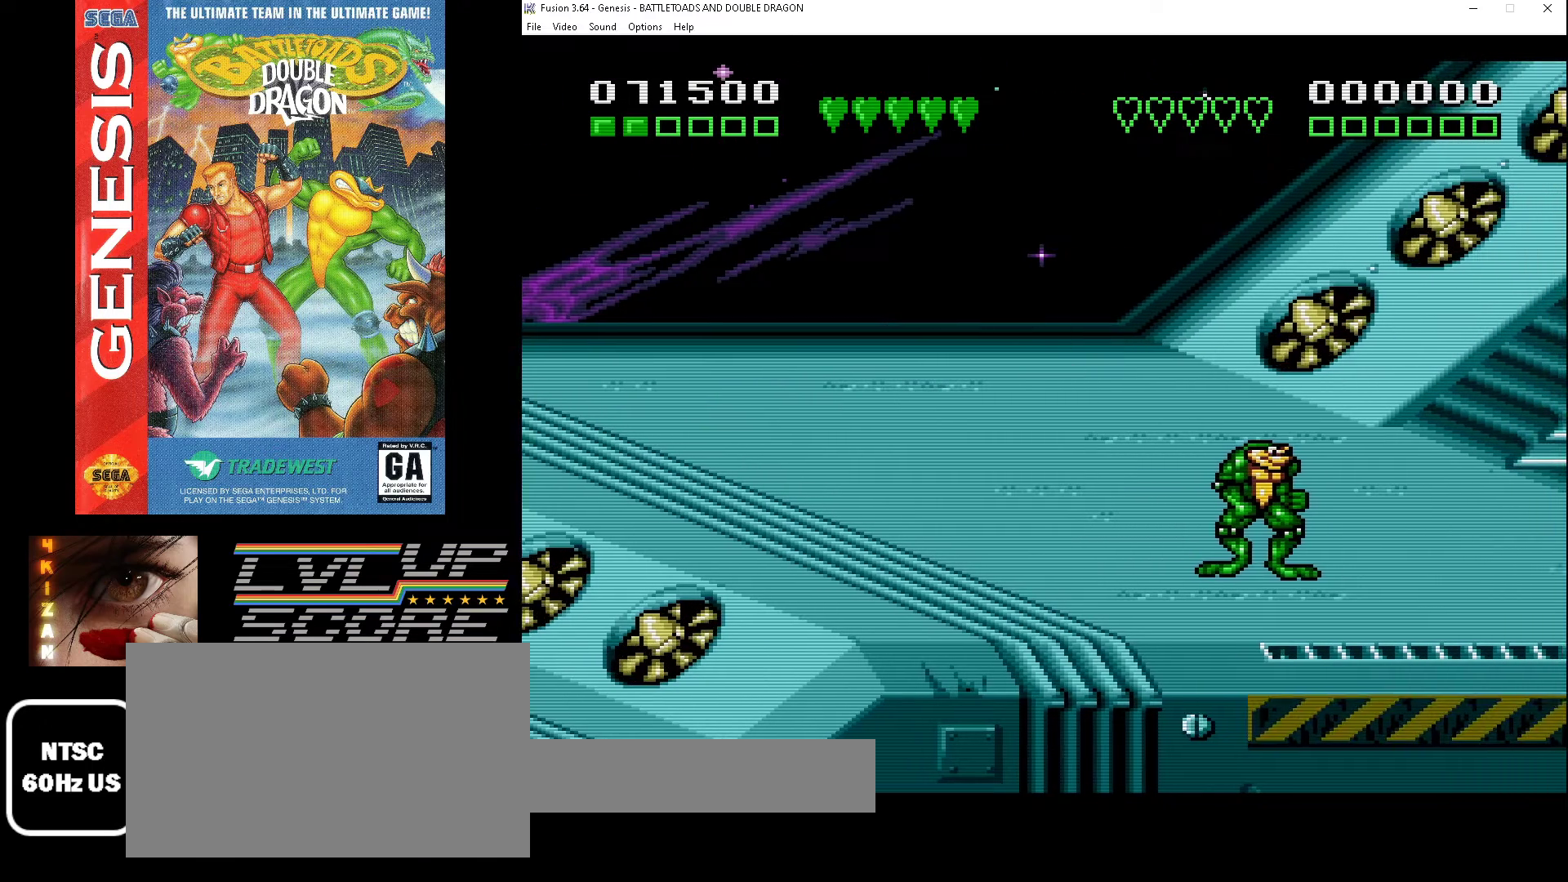
{"buttons": [], "events": [[33, "DPAD_RIGHT", "down"], [267, "DPAD_RIGHT", "up"]]}
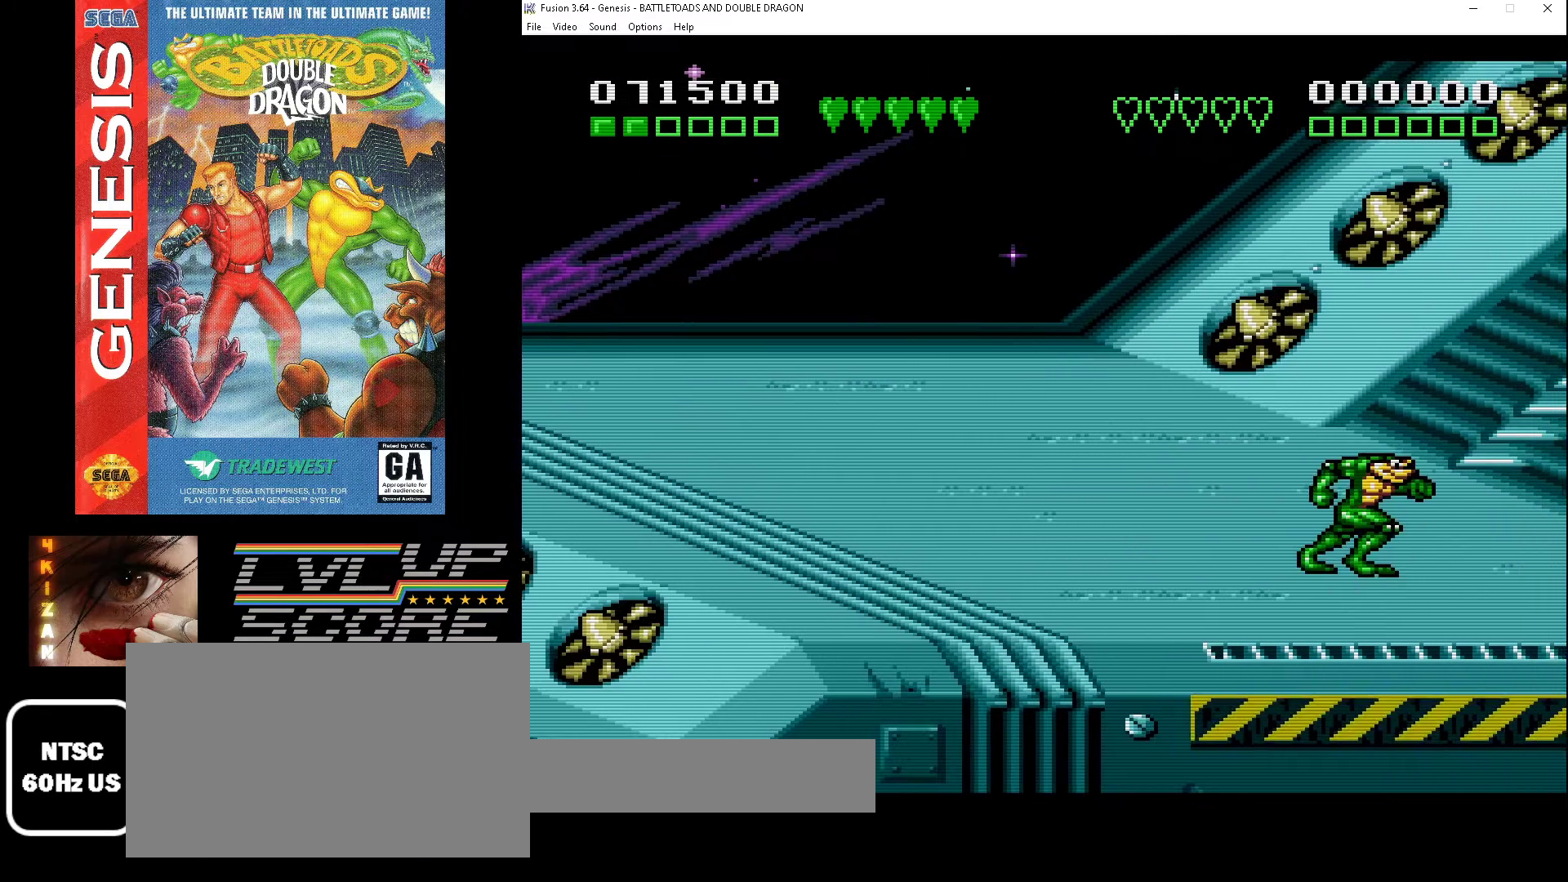
{"buttons": ["DPAD_RIGHT"], "events": [[433, "DPAD_RIGHT", "down"]]}
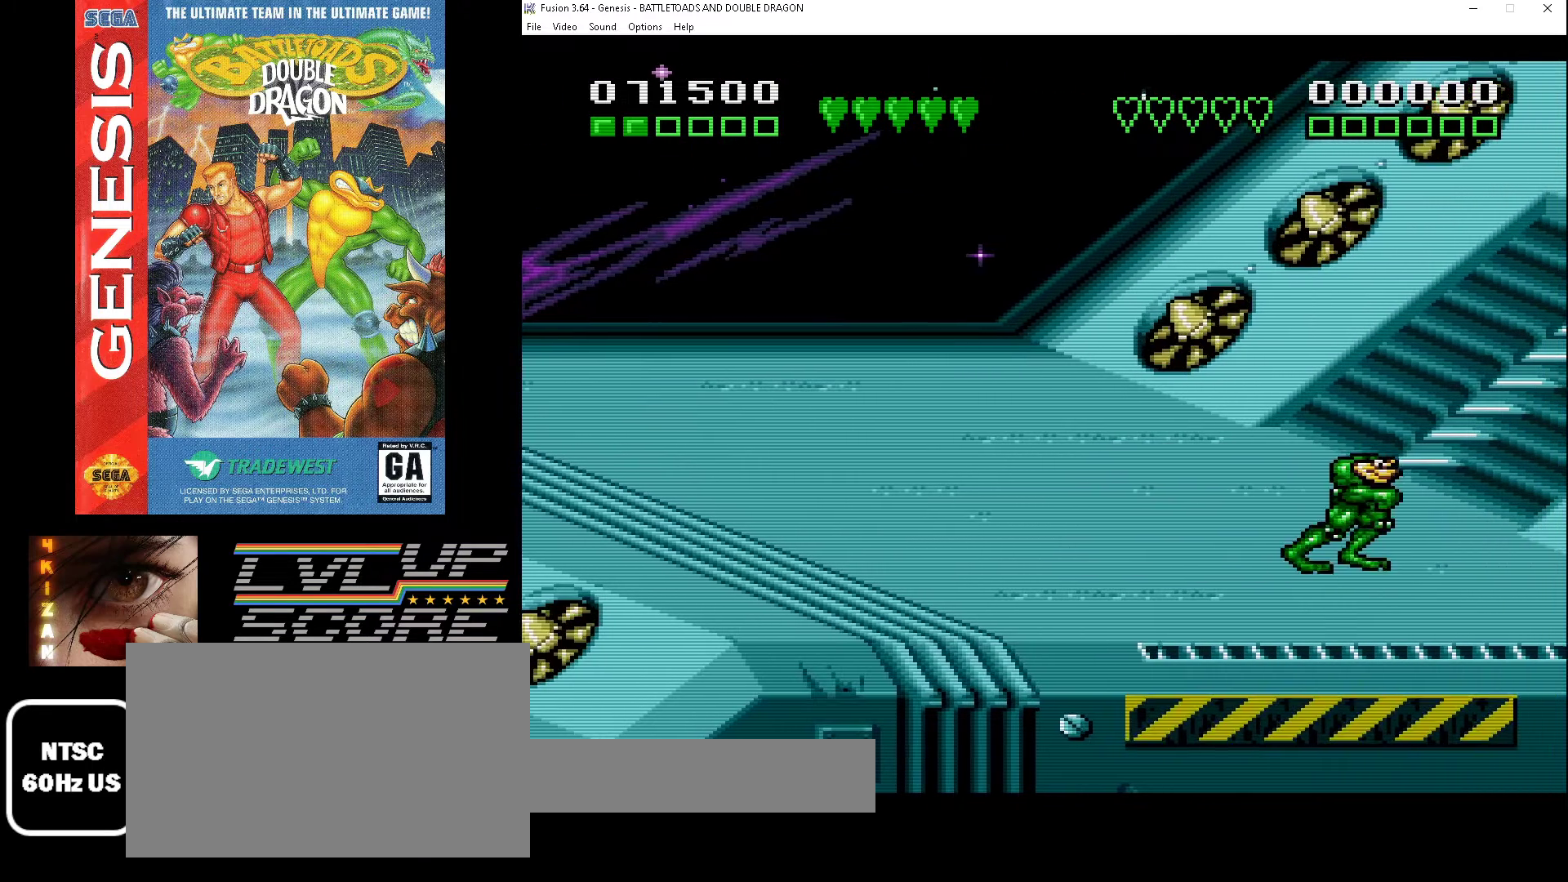
{"buttons": ["DPAD_LEFT"], "events": [[33, "DPAD_RIGHT", "up"], [400, "DPAD_LEFT", "down"]]}
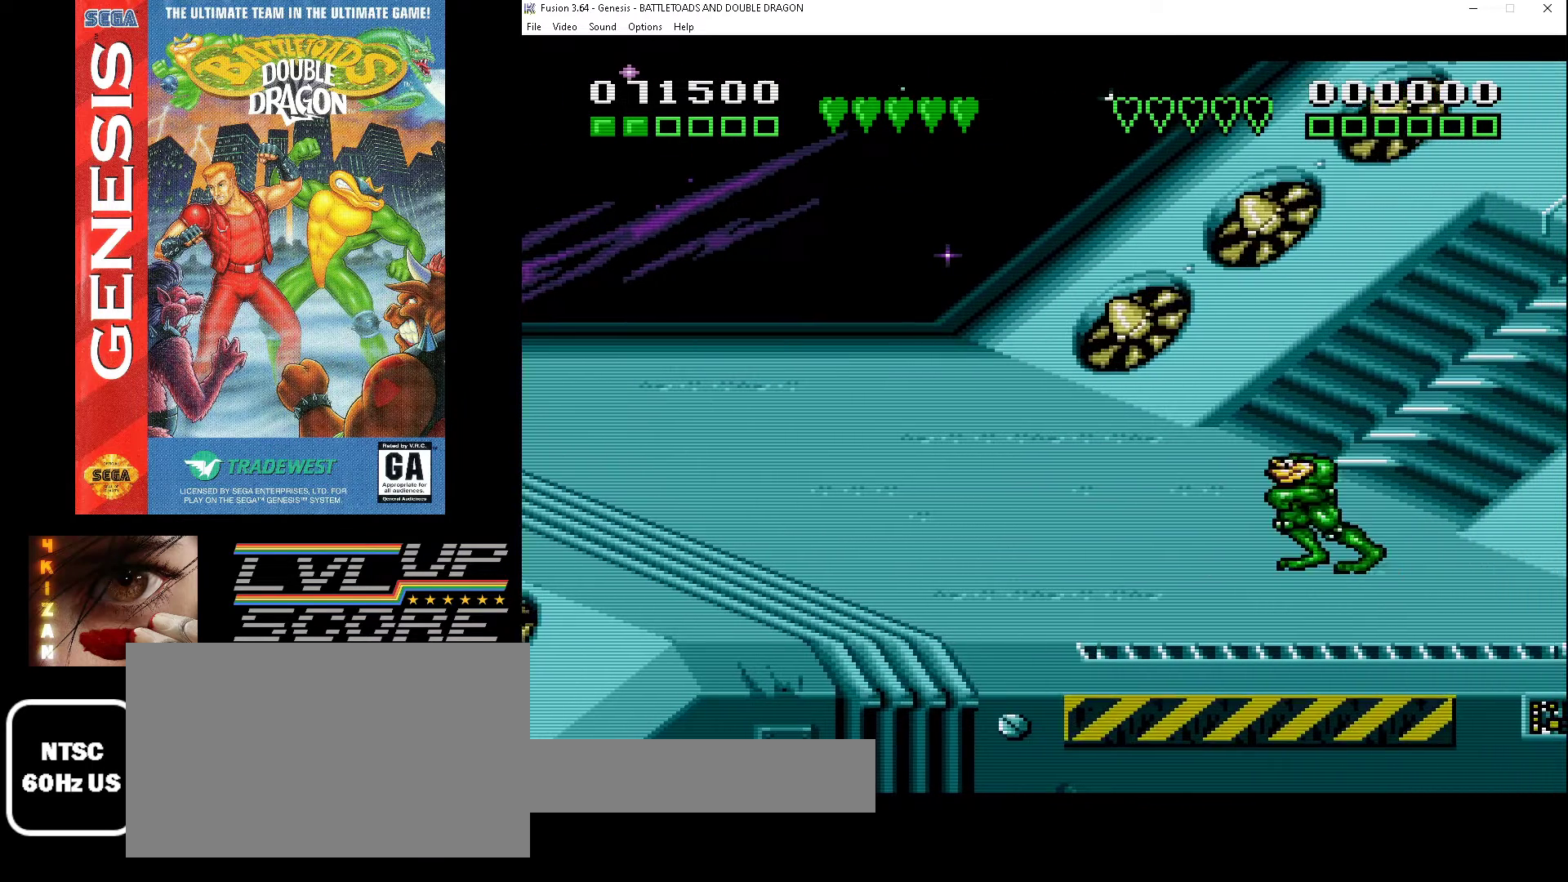
{"buttons": [], "events": [[100, "DPAD_LEFT", "up"], [400, "DPAD_RIGHT", "down"], [500, "DPAD_RIGHT", "up"]]}
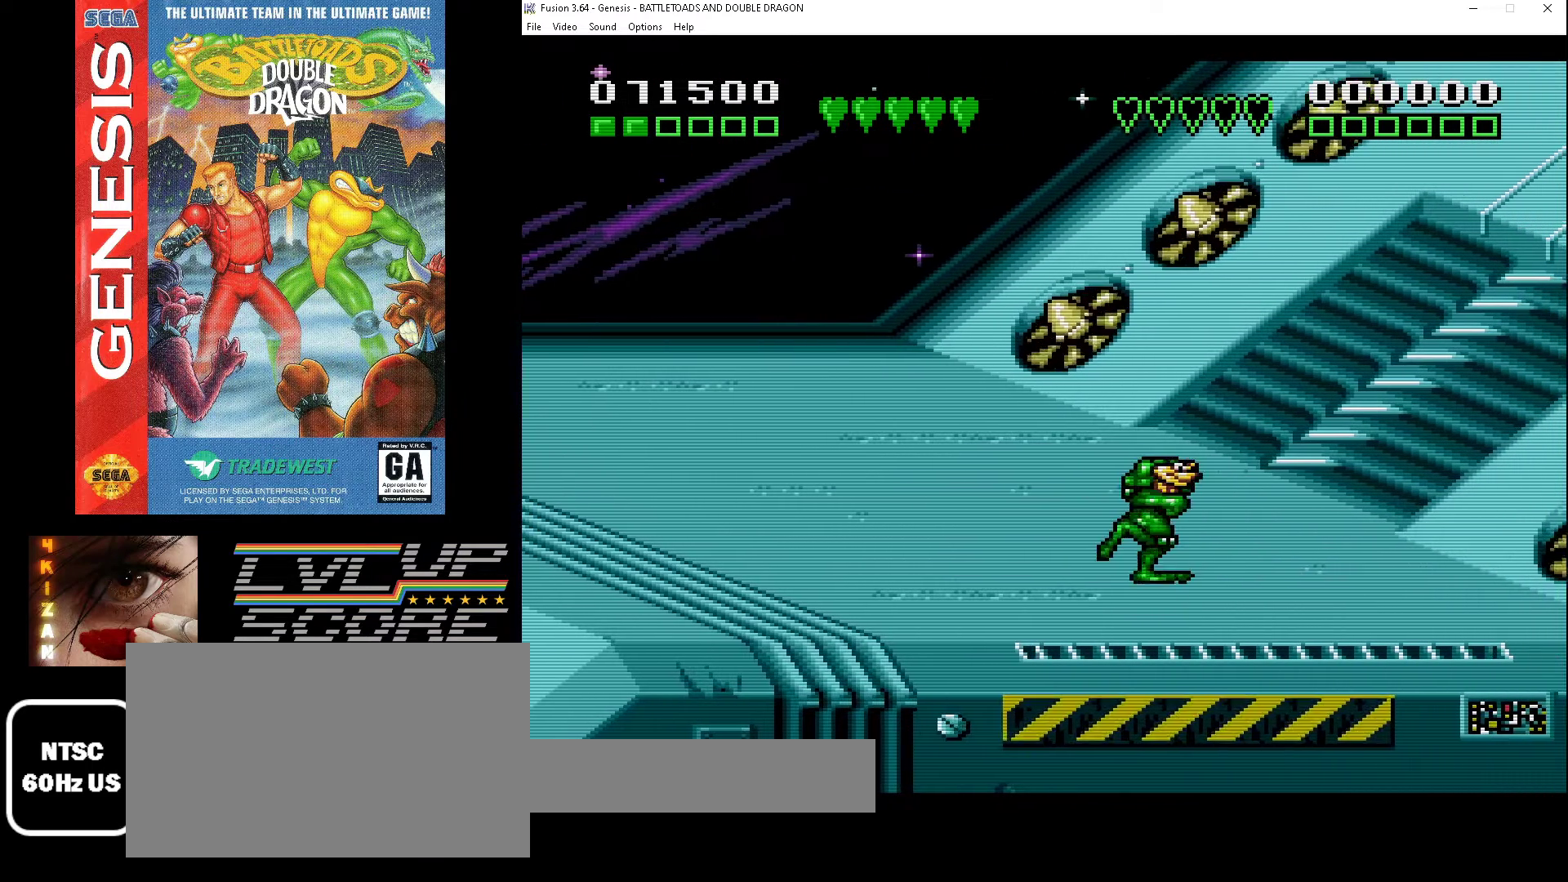
{"buttons": [], "events": []}
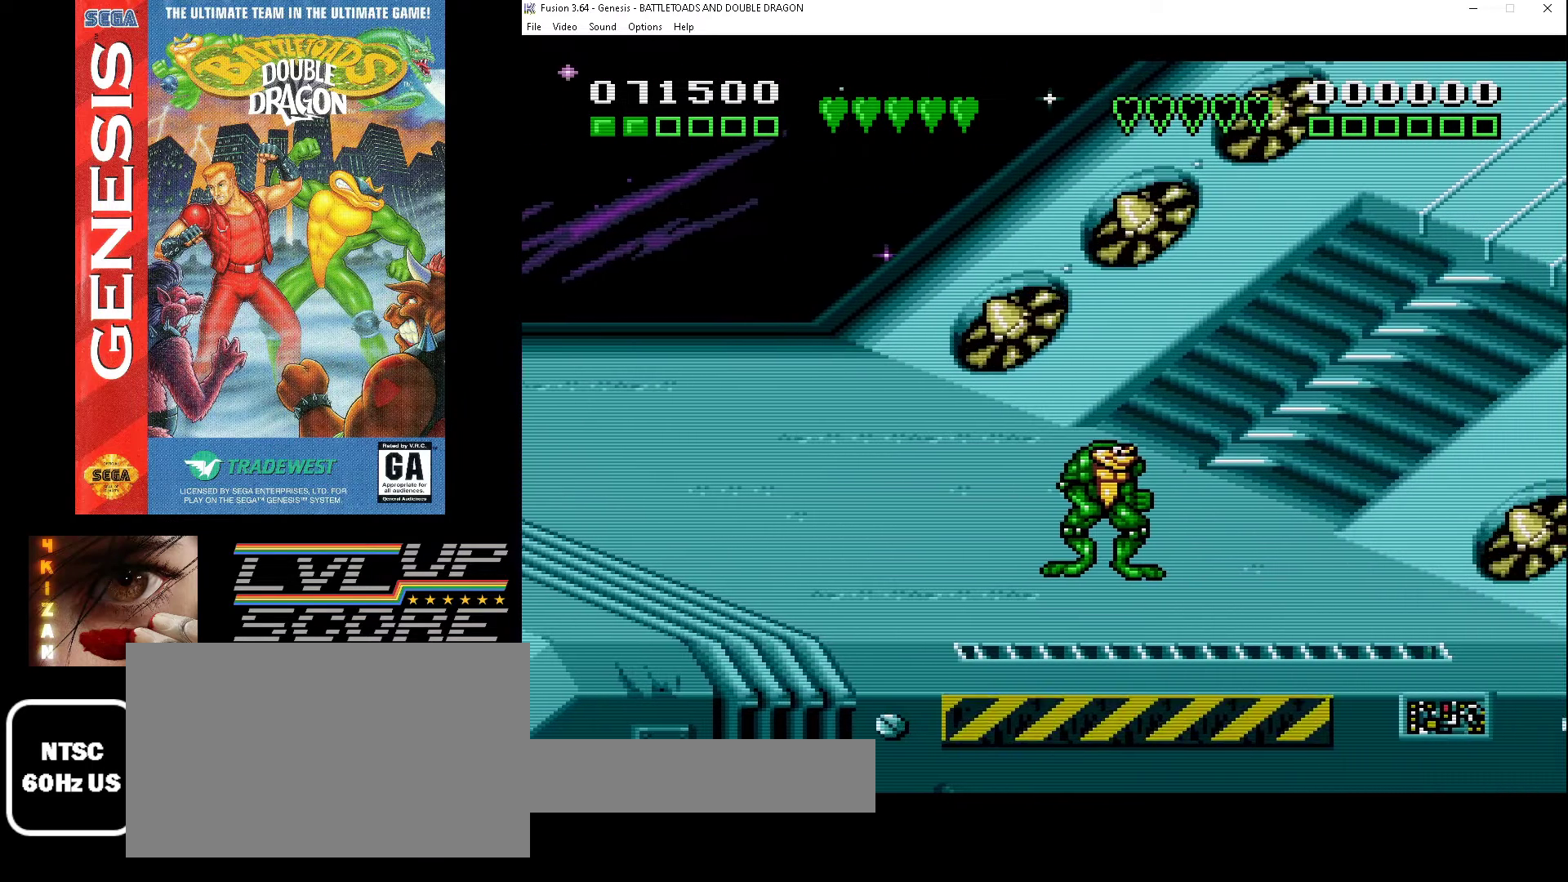
{"buttons": [], "events": []}
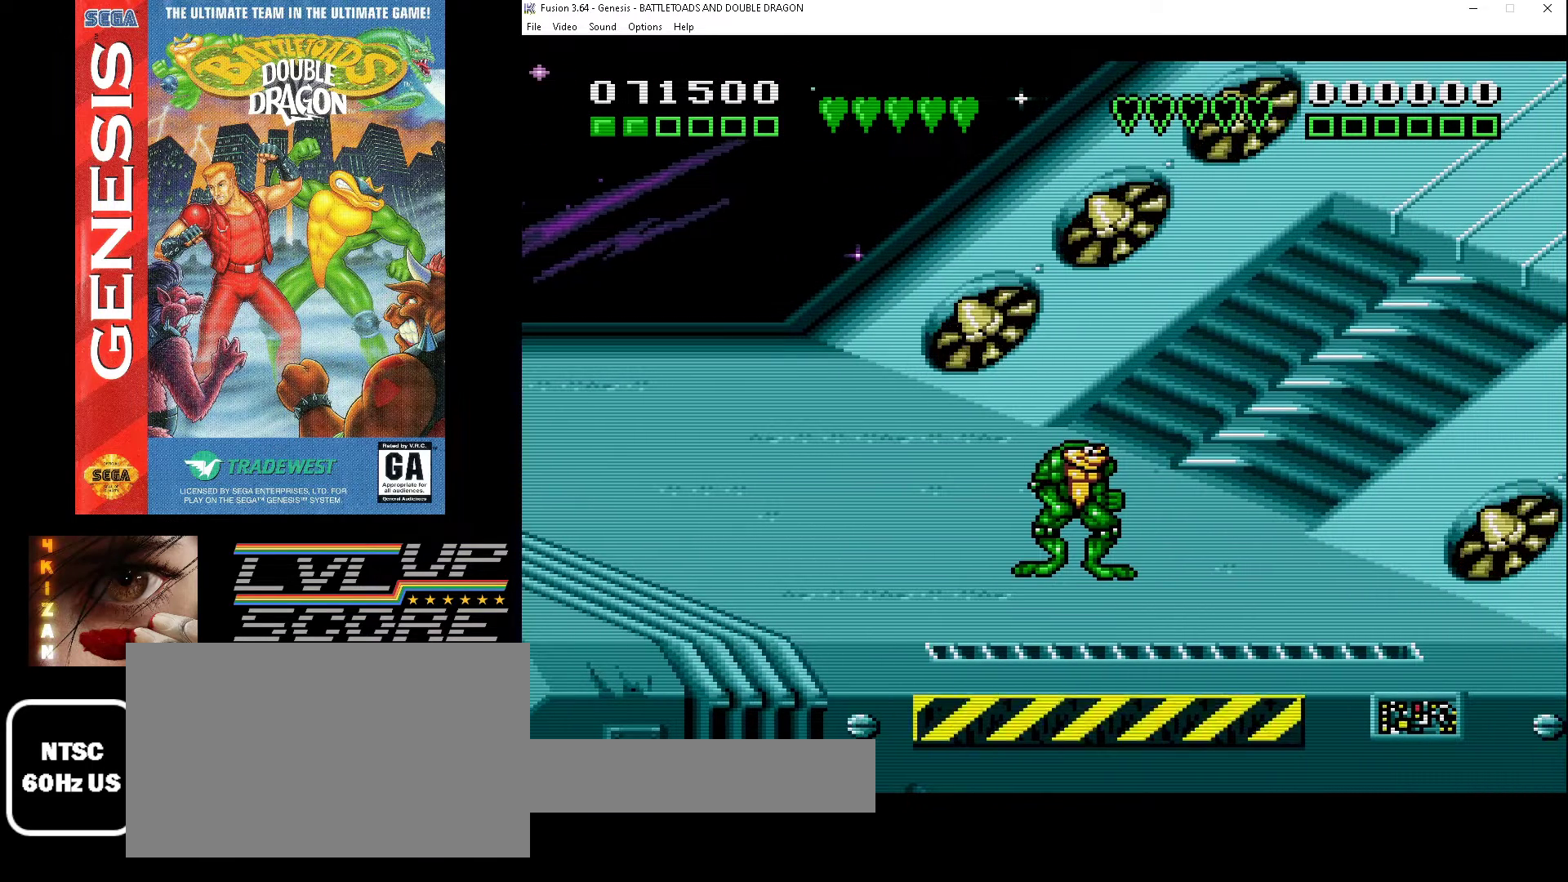
{"buttons": [], "events": []}
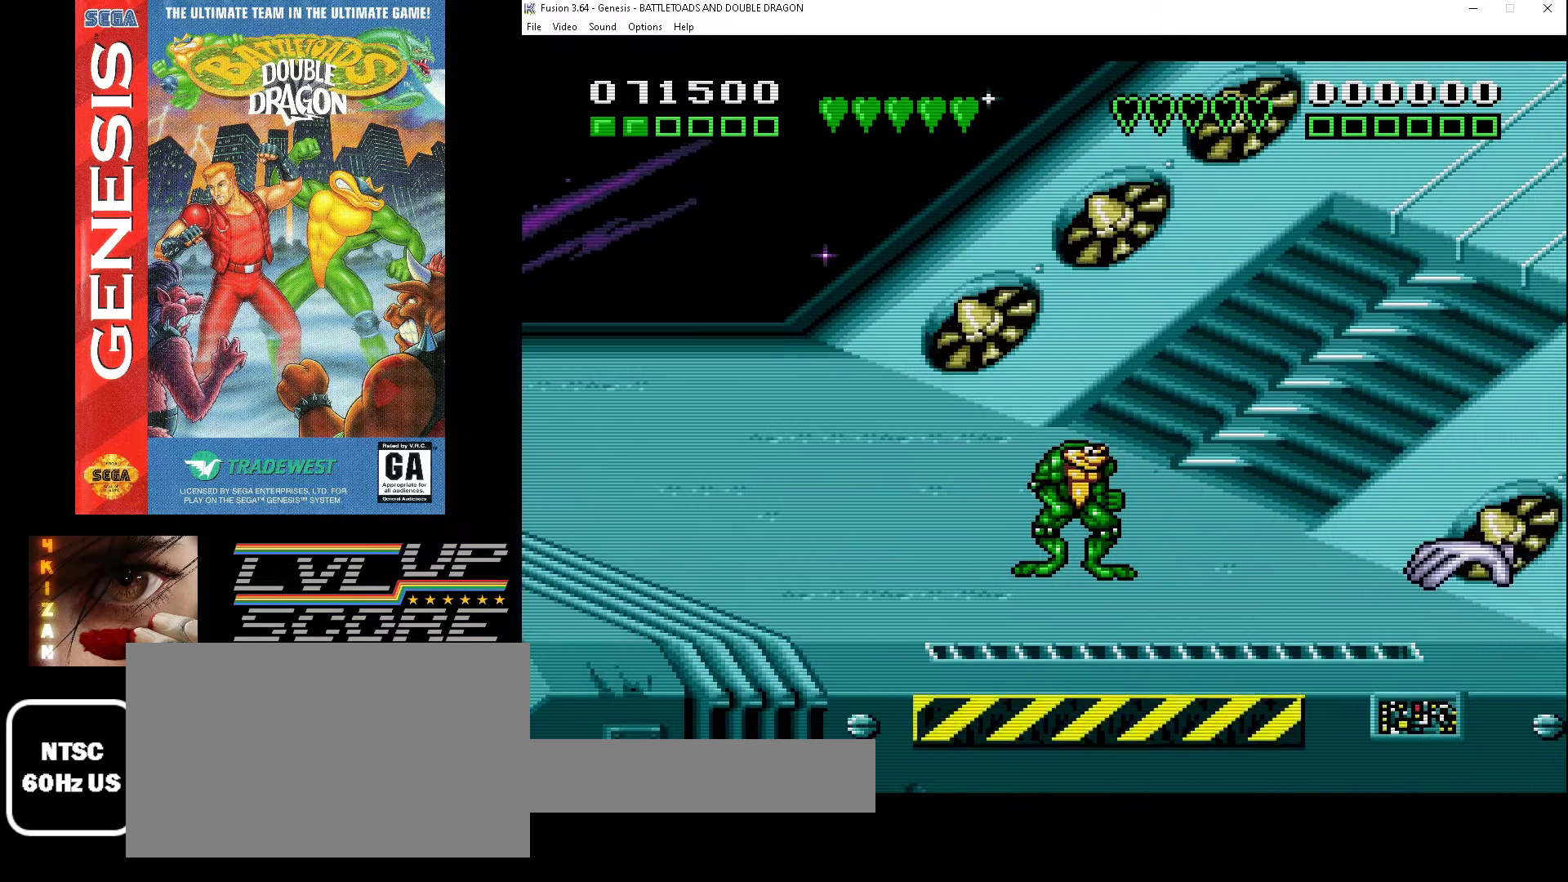
{"buttons": [], "events": []}
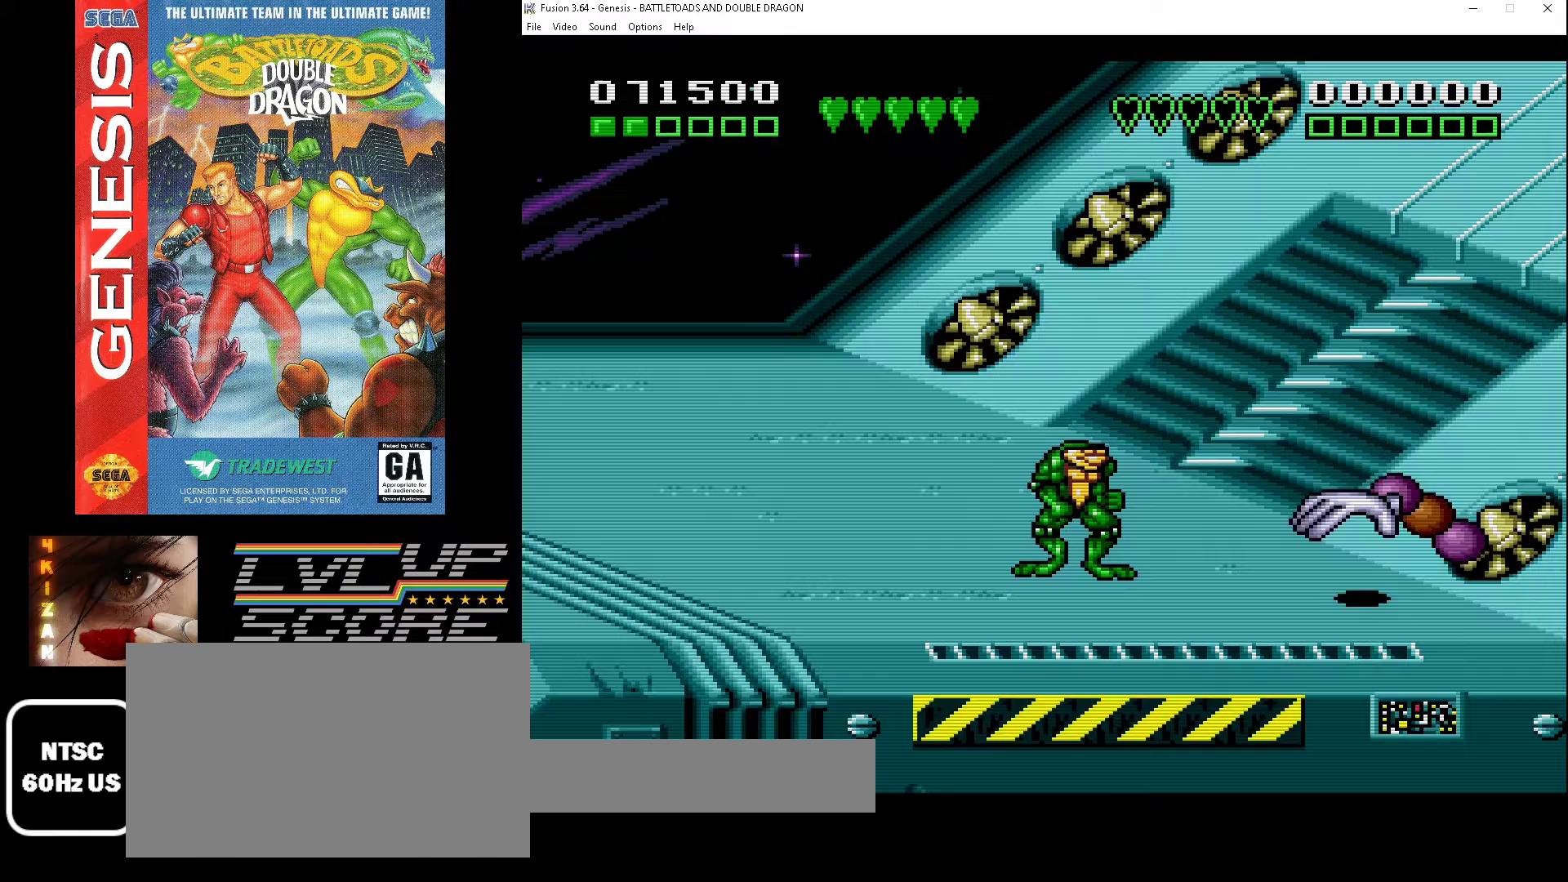
{"buttons": [], "events": [[167, "DPAD_LEFT", "down"], [333, "DPAD_LEFT", "up"]]}
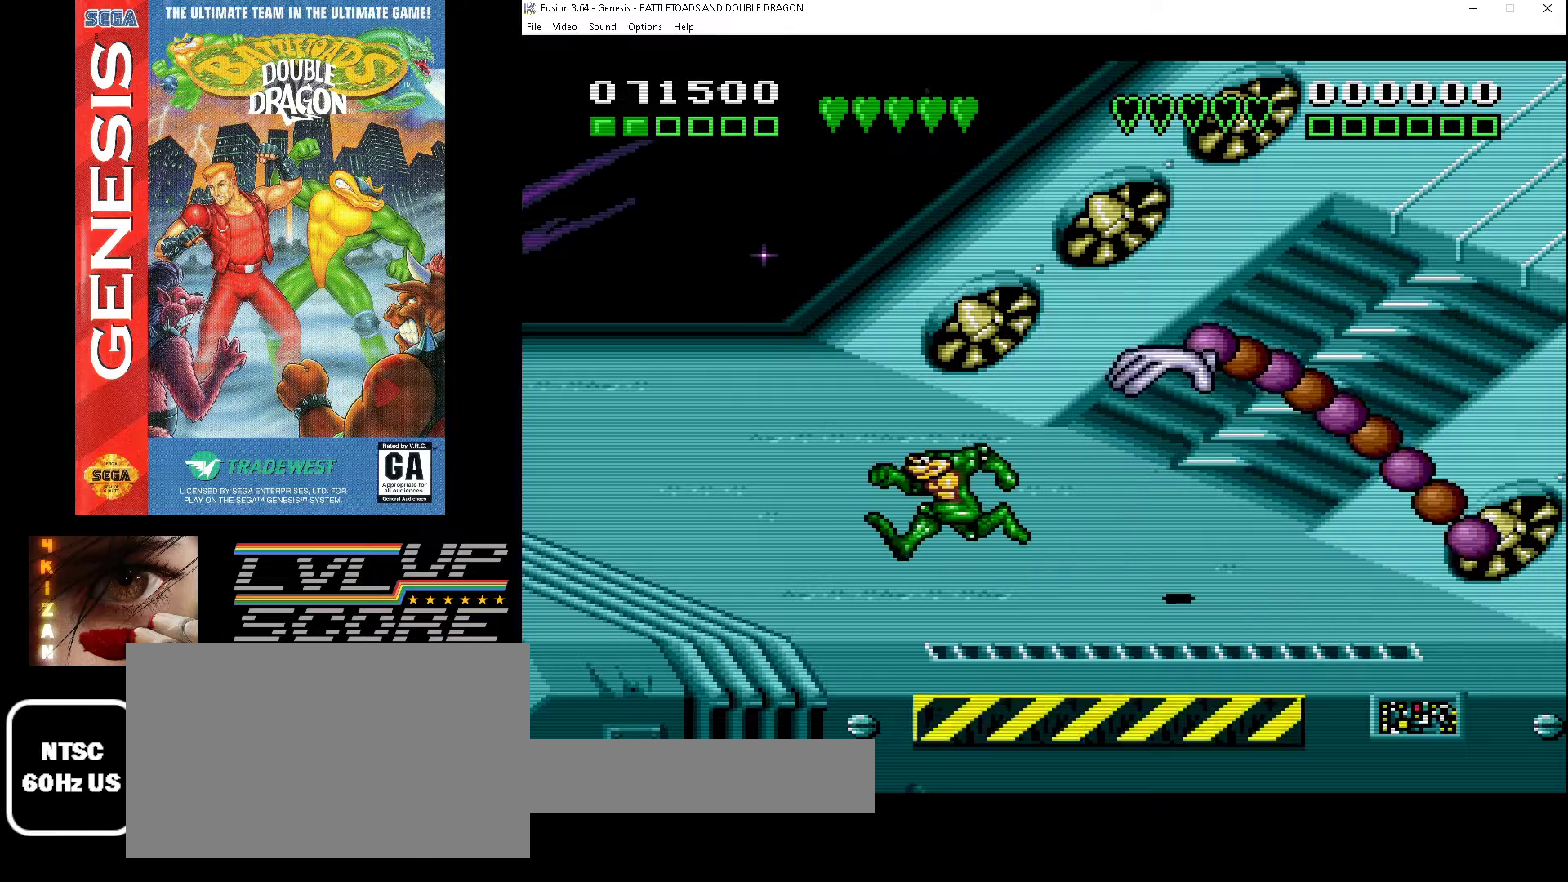
{"buttons": ["DPAD_LEFT"], "events": [[300, "DPAD_LEFT", "down"]]}